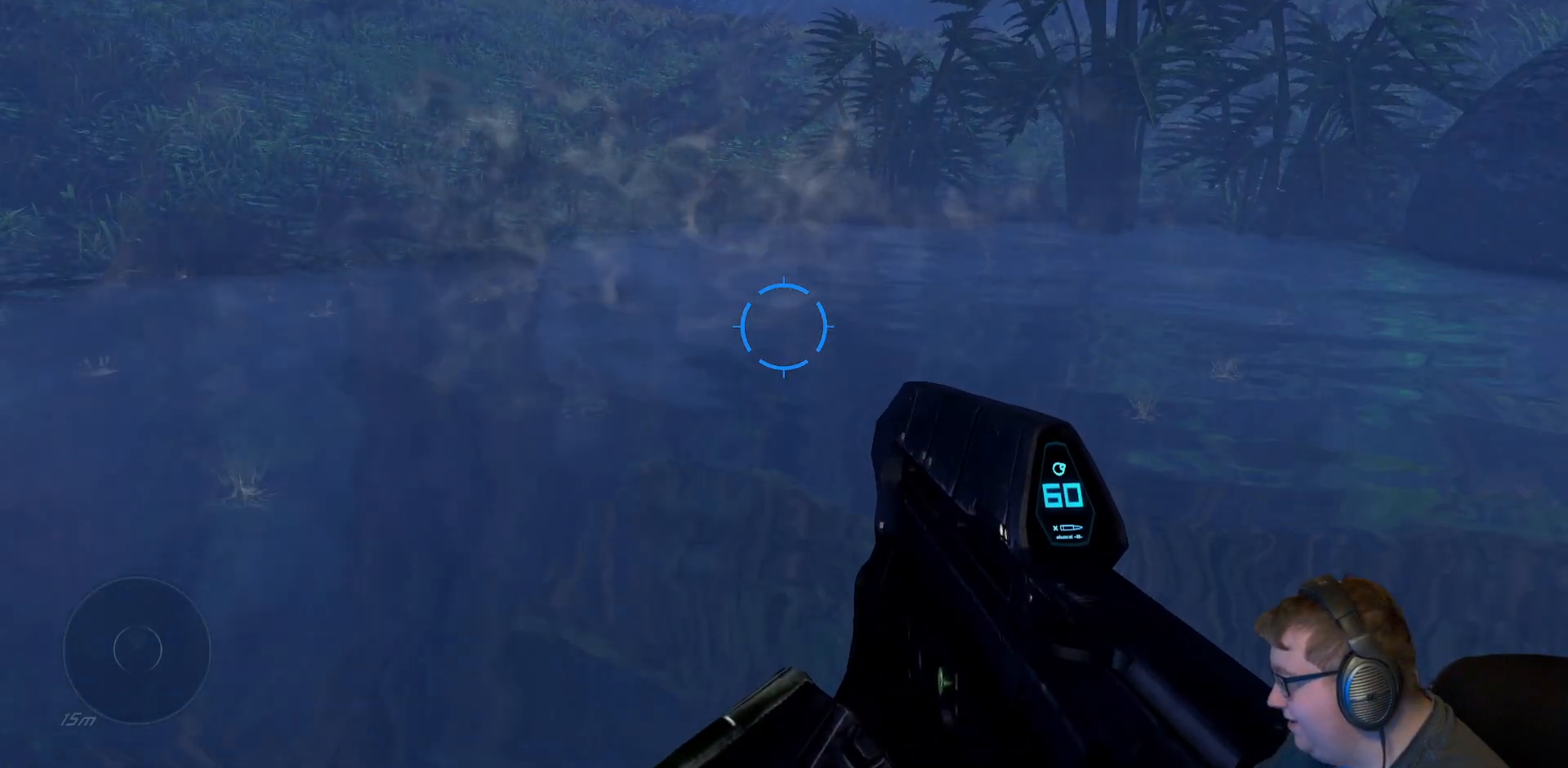
Gameplay with a controller (Xbox layout); each line is a JSON object with the inputs held at the frame after it. "events" lists button and stick changes between this image and that frame as [ms after this image, input, new state], when the widget could be followed in between. Not read: L3 R3.
{"buttons": [], "left_stick": "center", "right_stick": "center", "events": []}
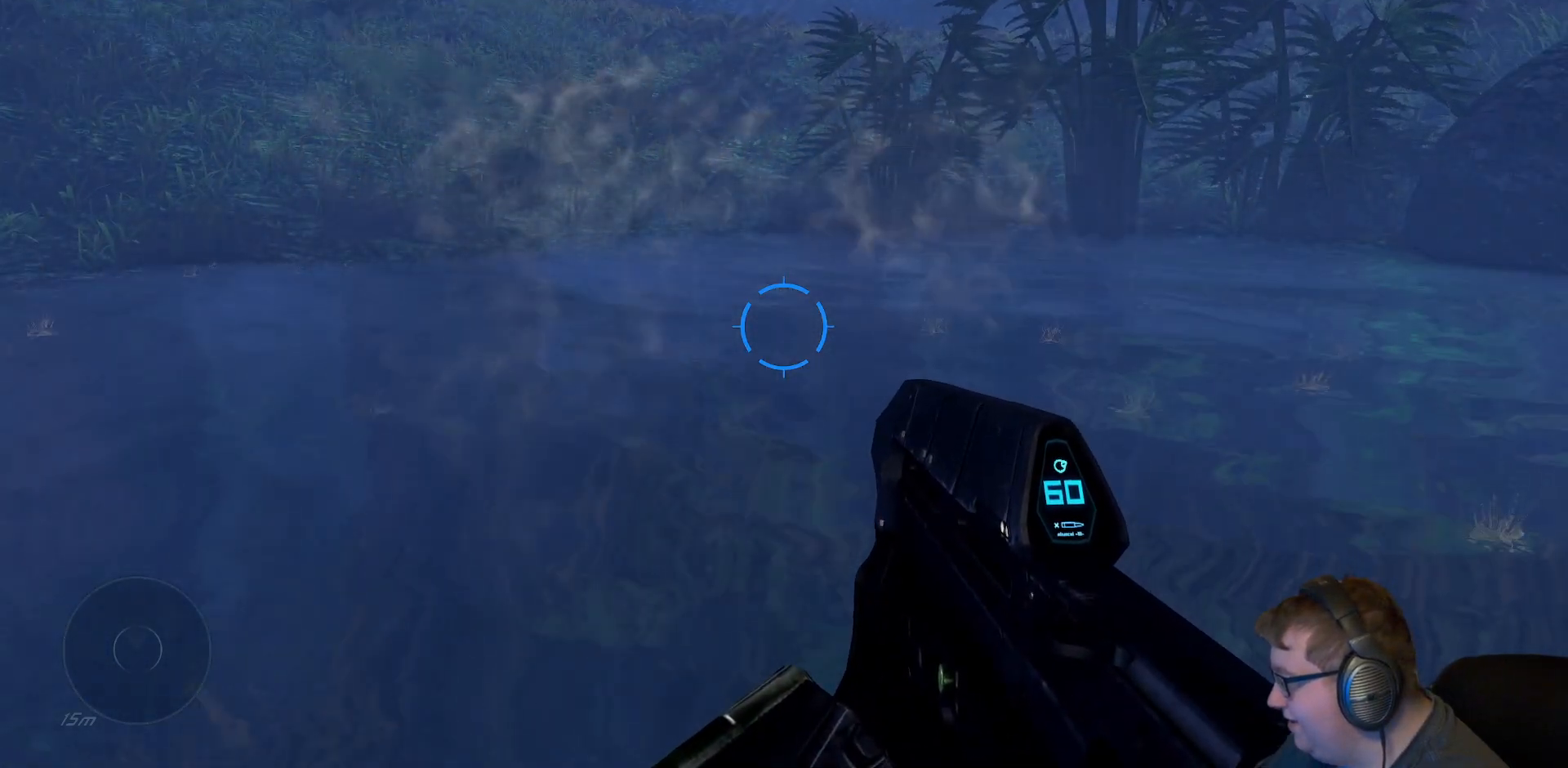
{"buttons": [], "left_stick": "center", "right_stick": "center", "events": []}
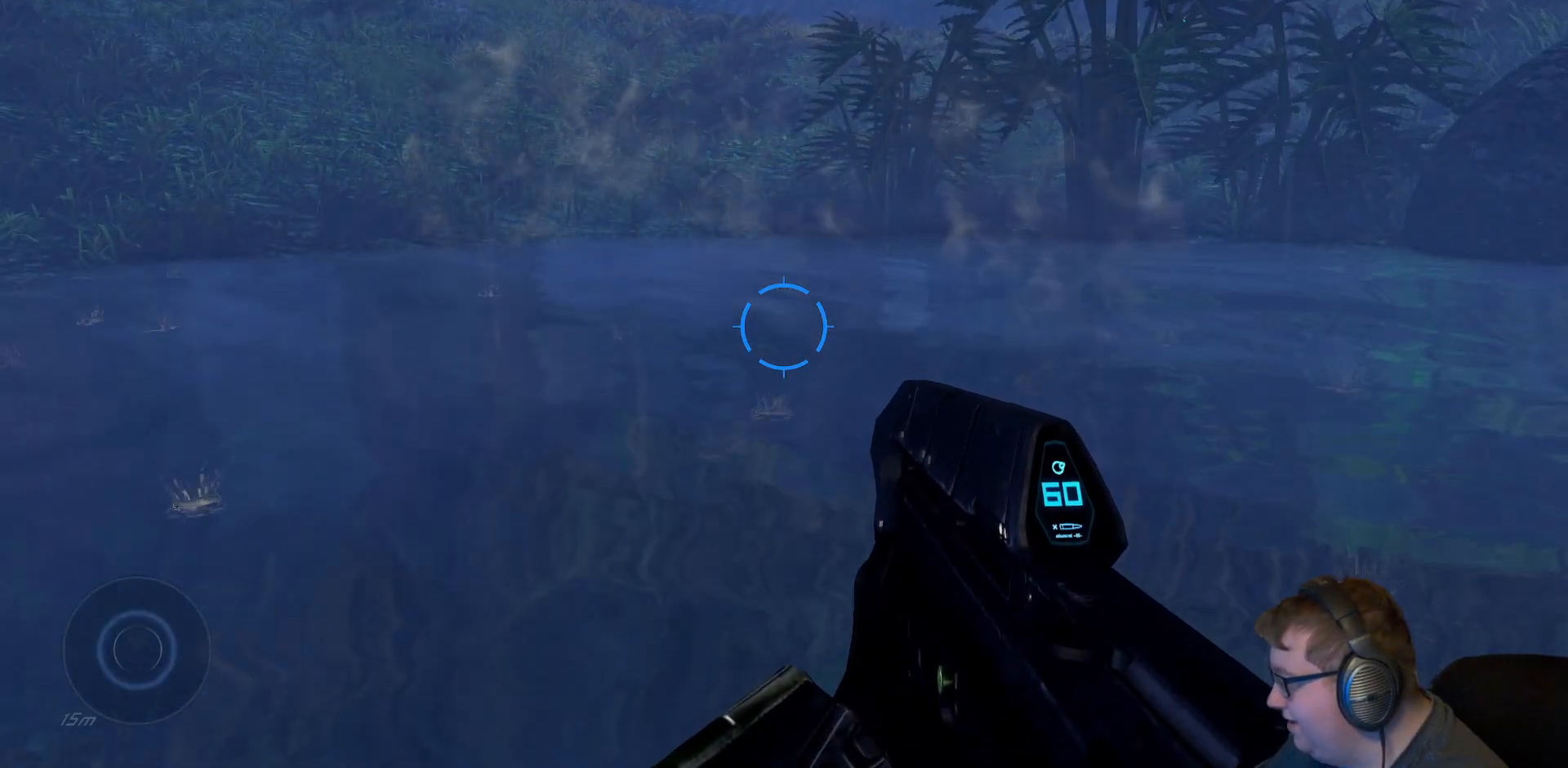
{"buttons": [], "left_stick": "center", "right_stick": "center", "events": []}
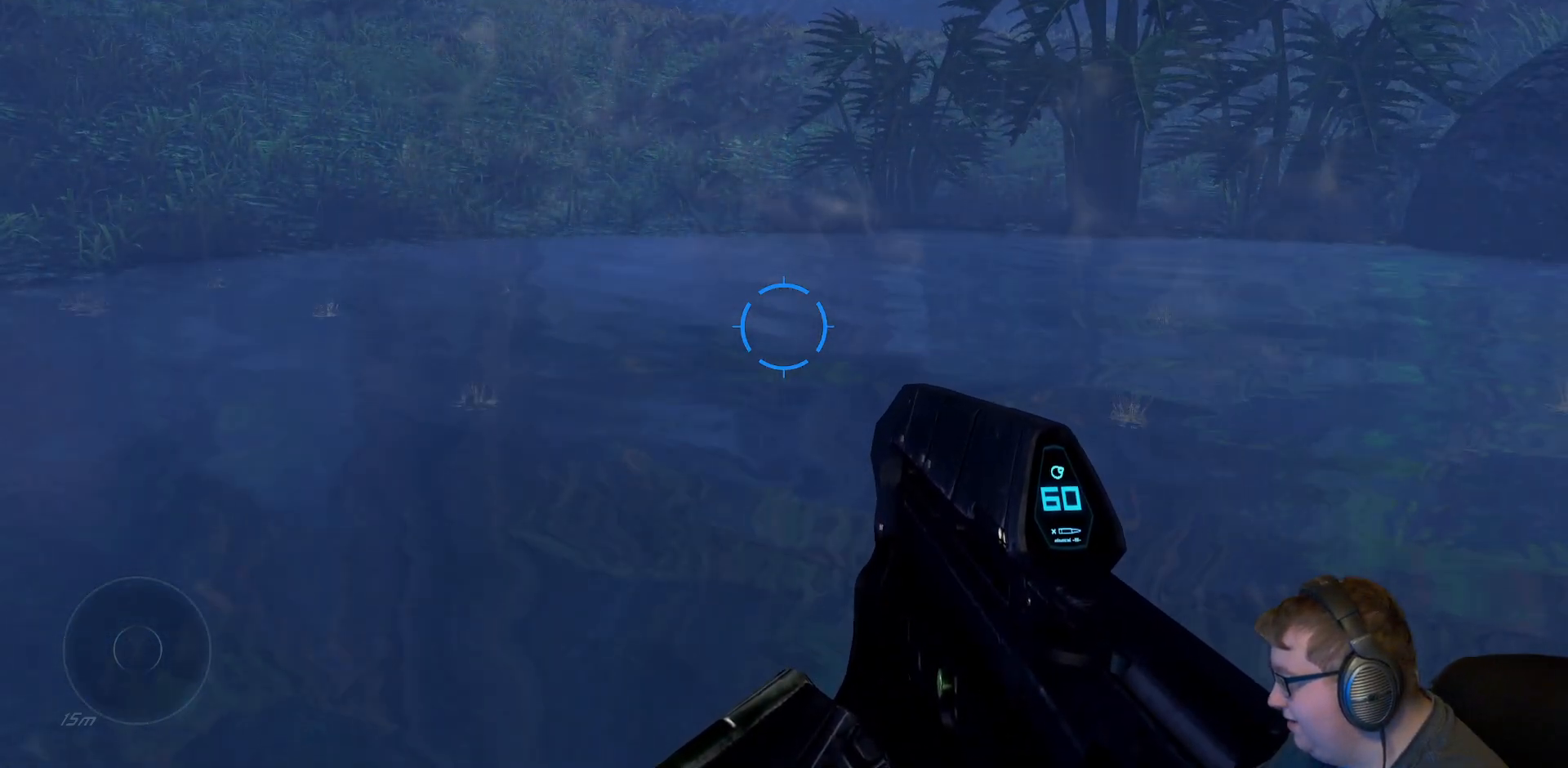
{"buttons": [], "left_stick": "center", "right_stick": "center", "events": []}
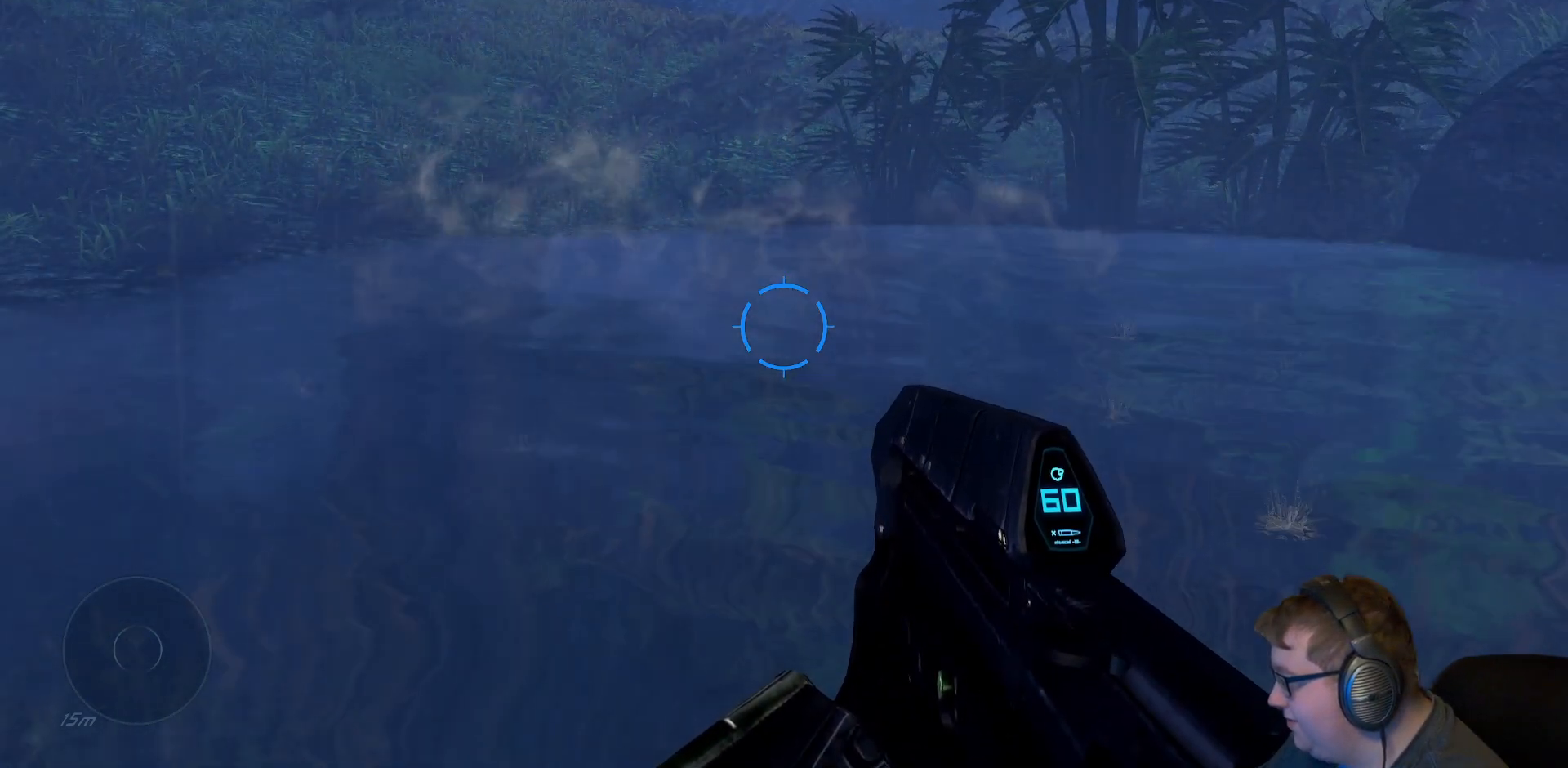
{"buttons": [], "left_stick": "center", "right_stick": "center", "events": []}
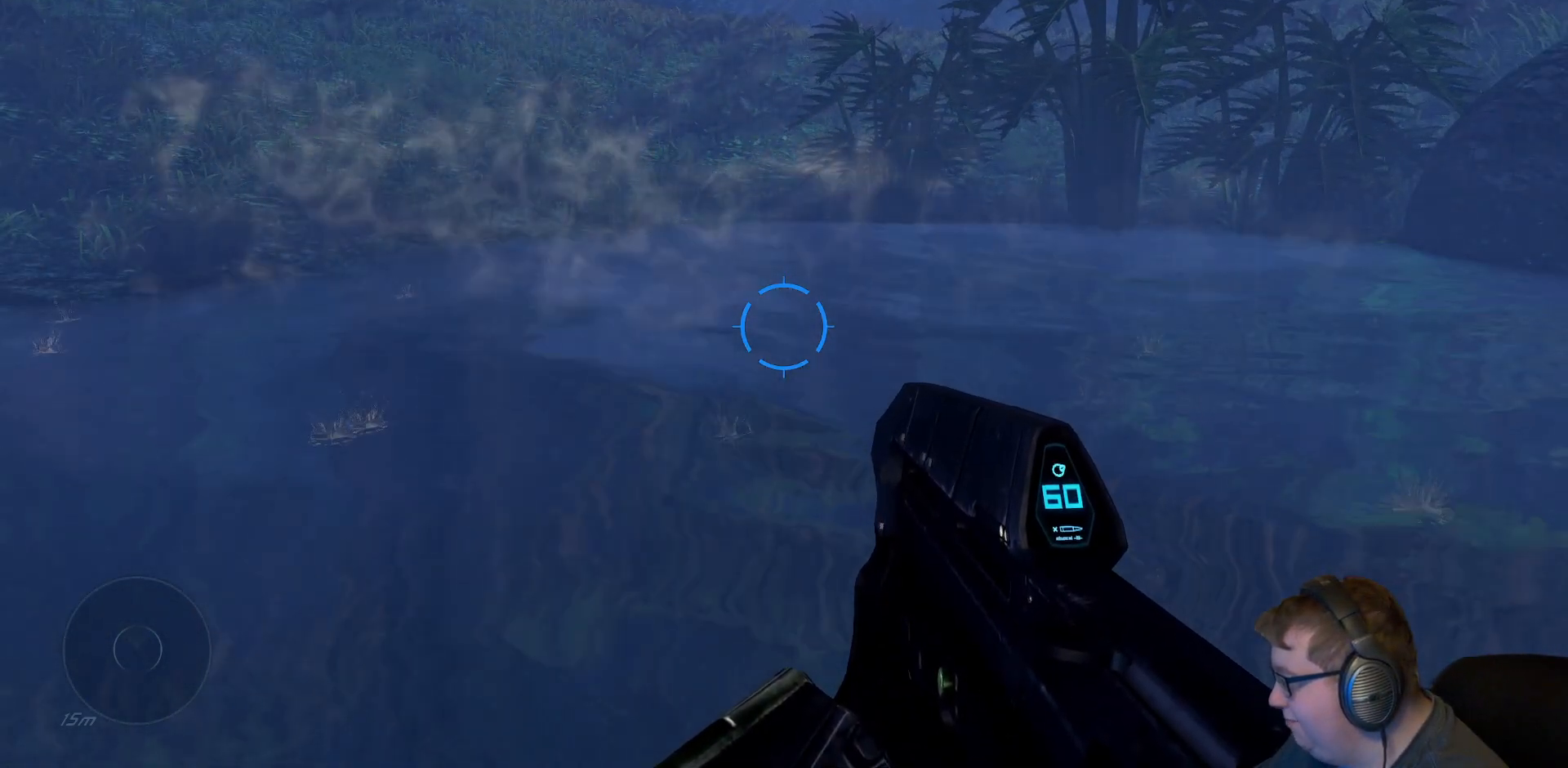
{"buttons": [], "left_stick": "center", "right_stick": "up-right", "events": [[283, "right_stick", "up-right"]]}
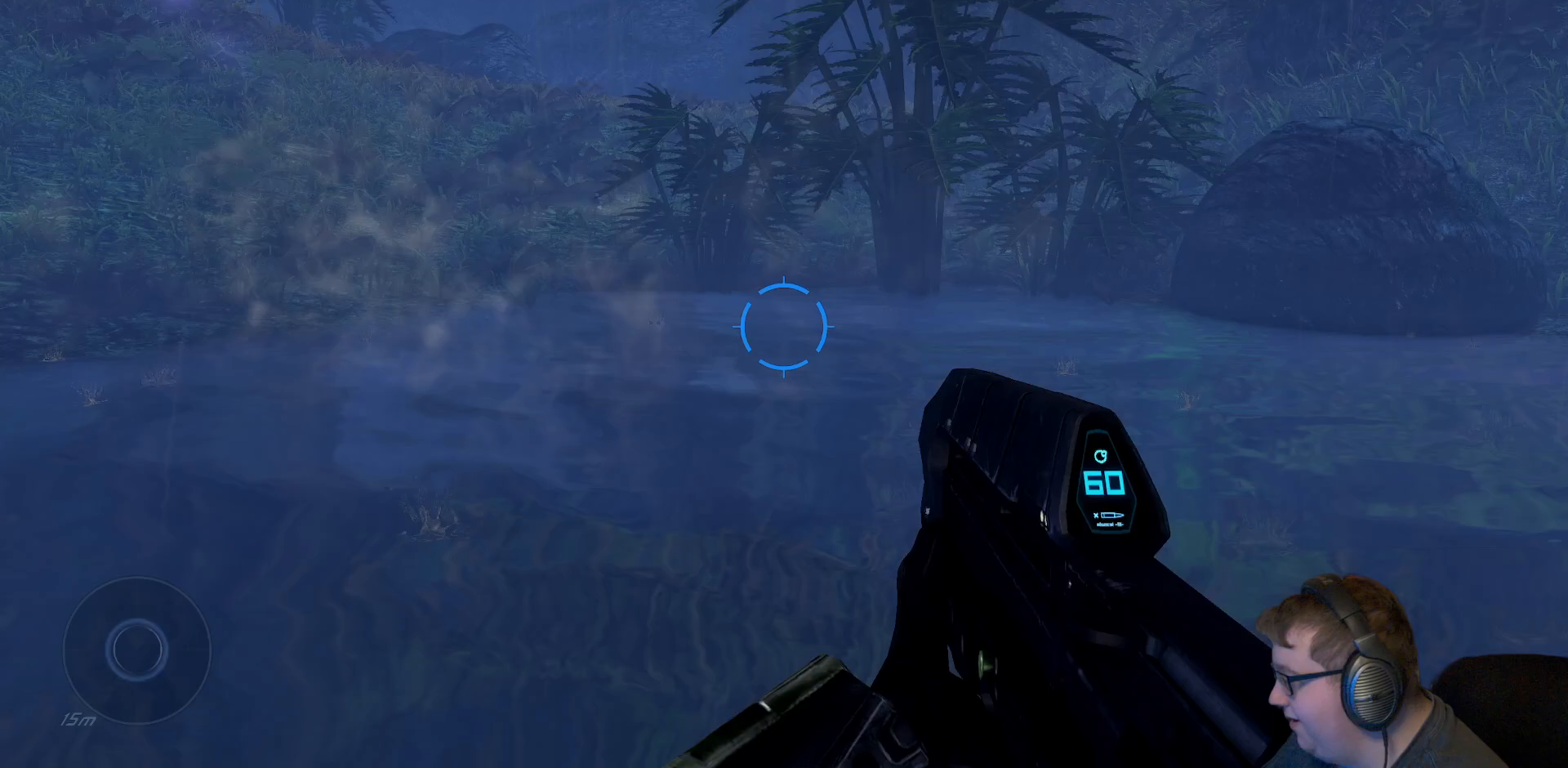
{"buttons": [], "left_stick": "center", "right_stick": "up-right", "events": []}
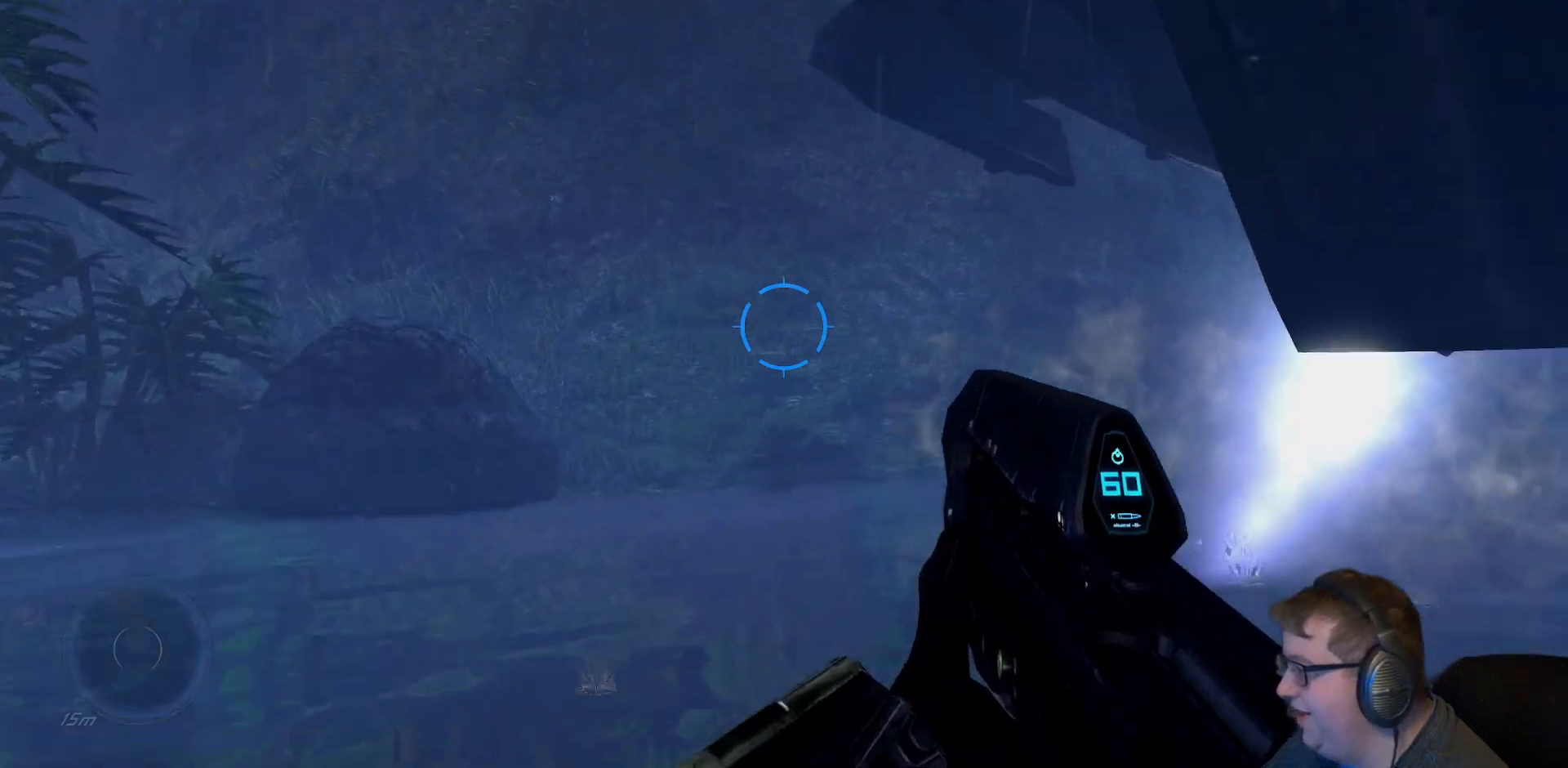
{"buttons": [], "left_stick": "center", "right_stick": "right", "events": [[450, "right_stick", "right"]]}
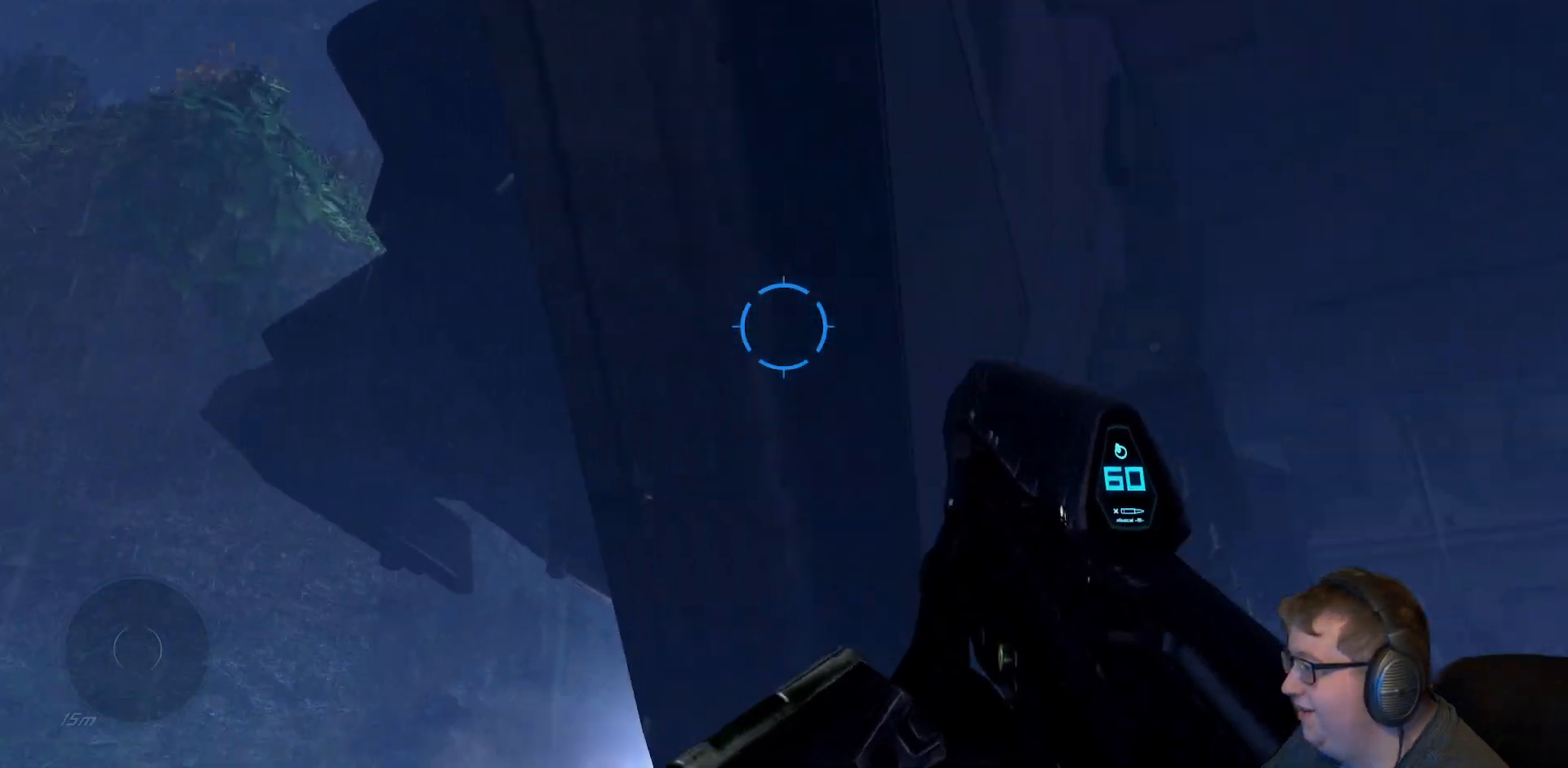
{"buttons": [], "left_stick": "center", "right_stick": "down", "events": [[50, "right_stick", "down-right"], [333, "right_stick", "down"]]}
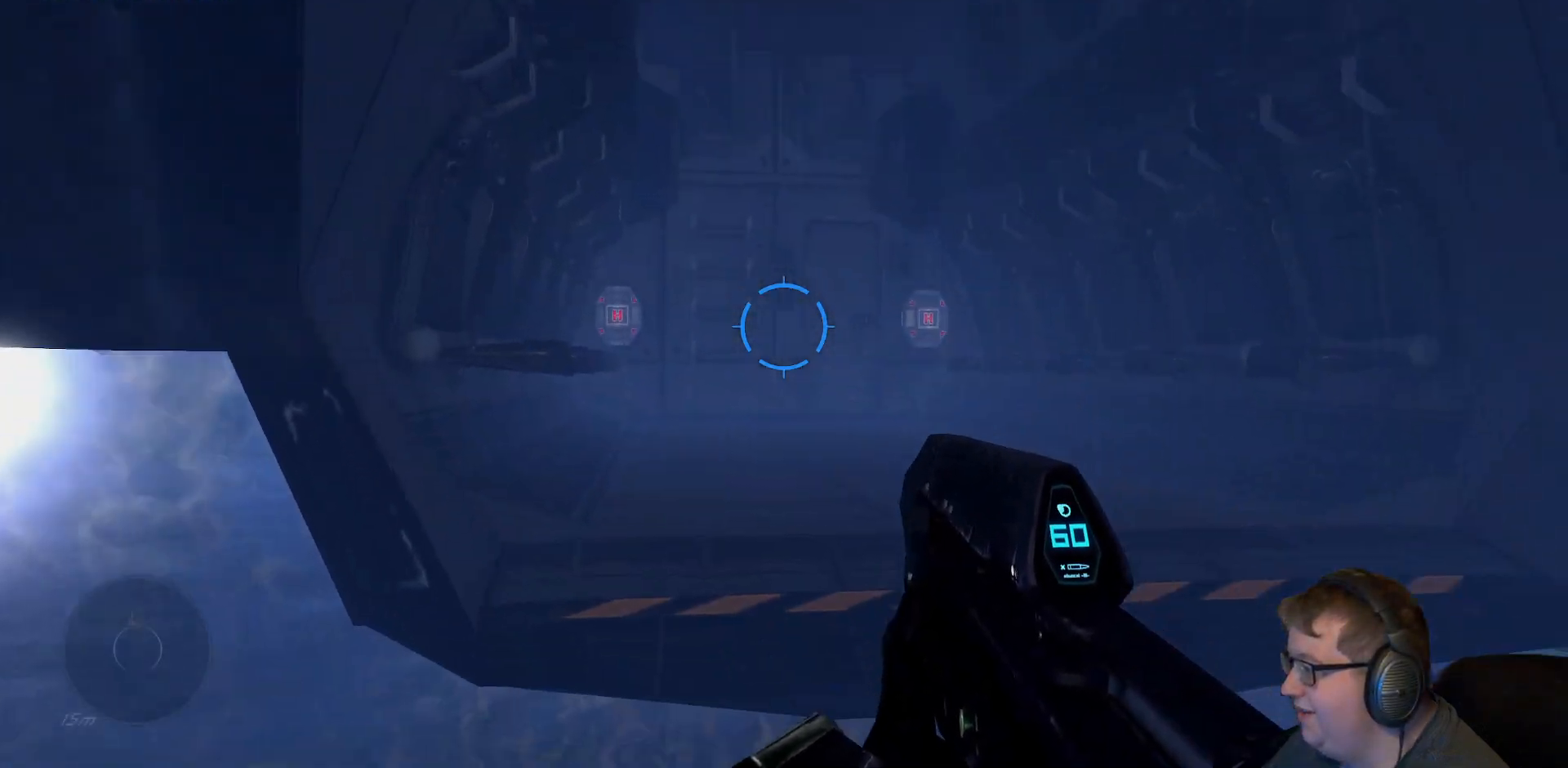
{"buttons": ["A"], "left_stick": "up", "right_stick": "center", "events": [[17, "left_stick", "up"], [83, "right_stick", "center"], [267, "A", "down"]]}
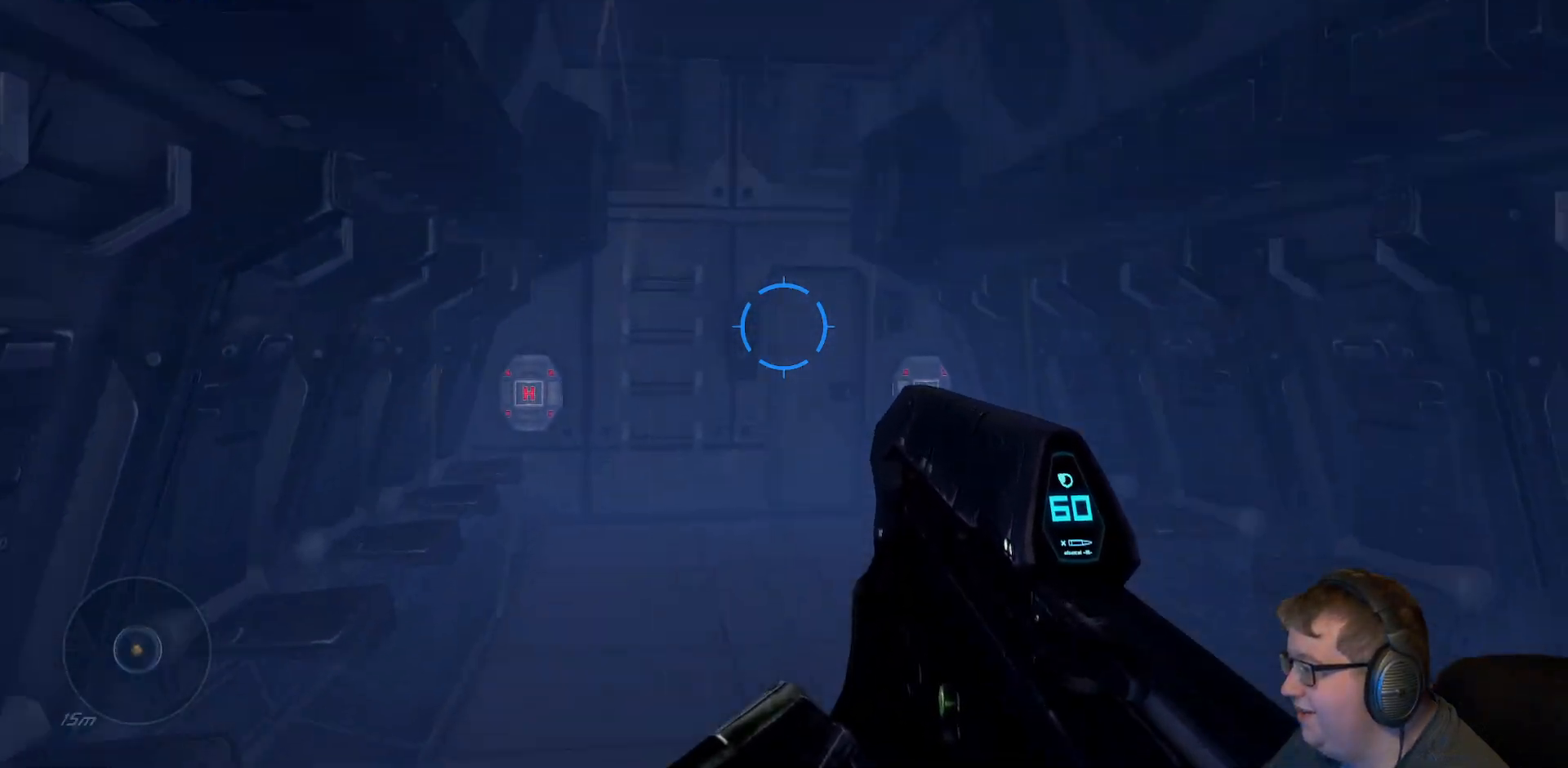
{"buttons": [], "left_stick": "up", "right_stick": "center", "events": [[233, "A", "up"]]}
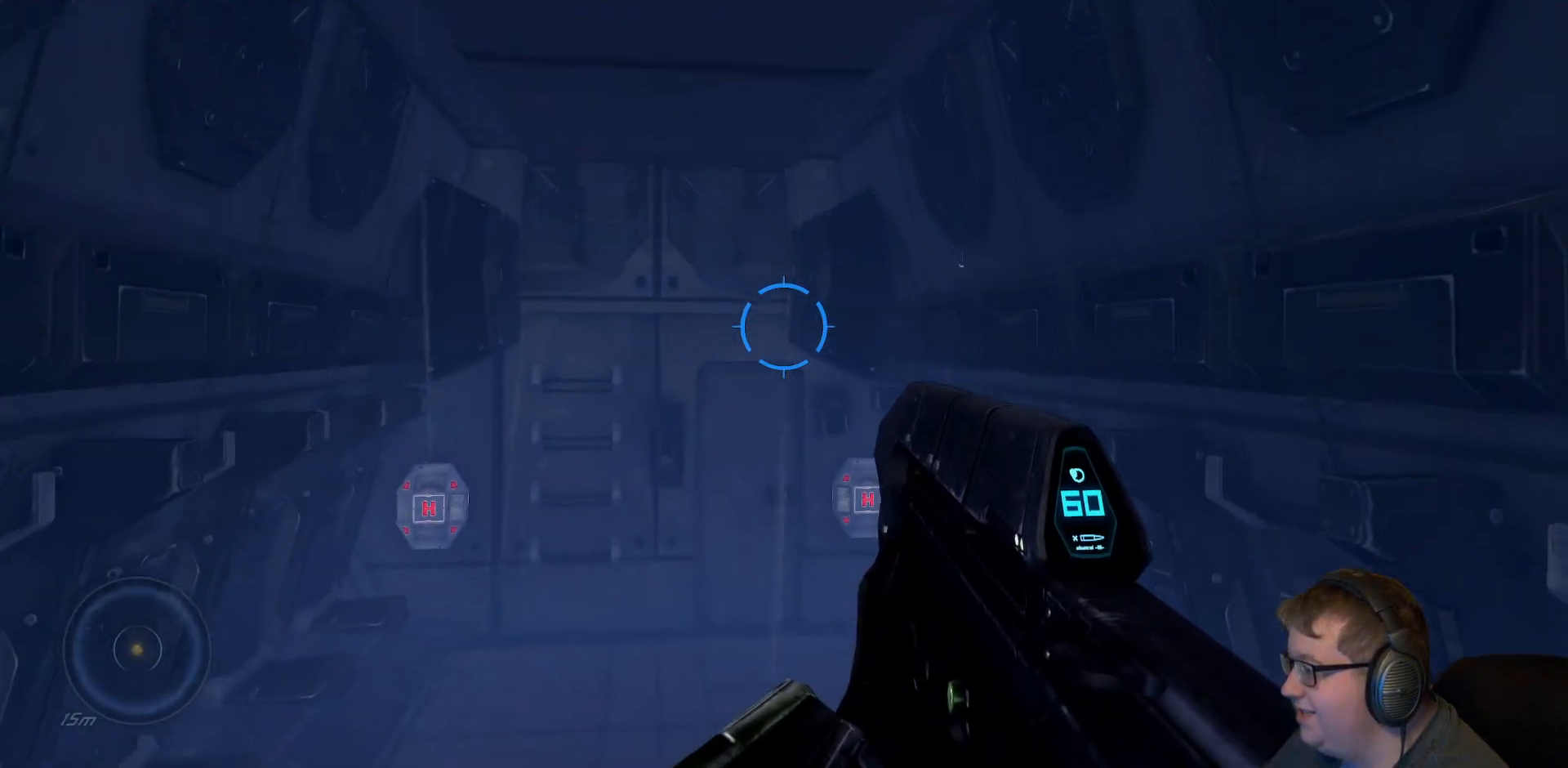
{"buttons": [], "left_stick": "up-left", "right_stick": "center", "events": [[383, "left_stick", "up-left"]]}
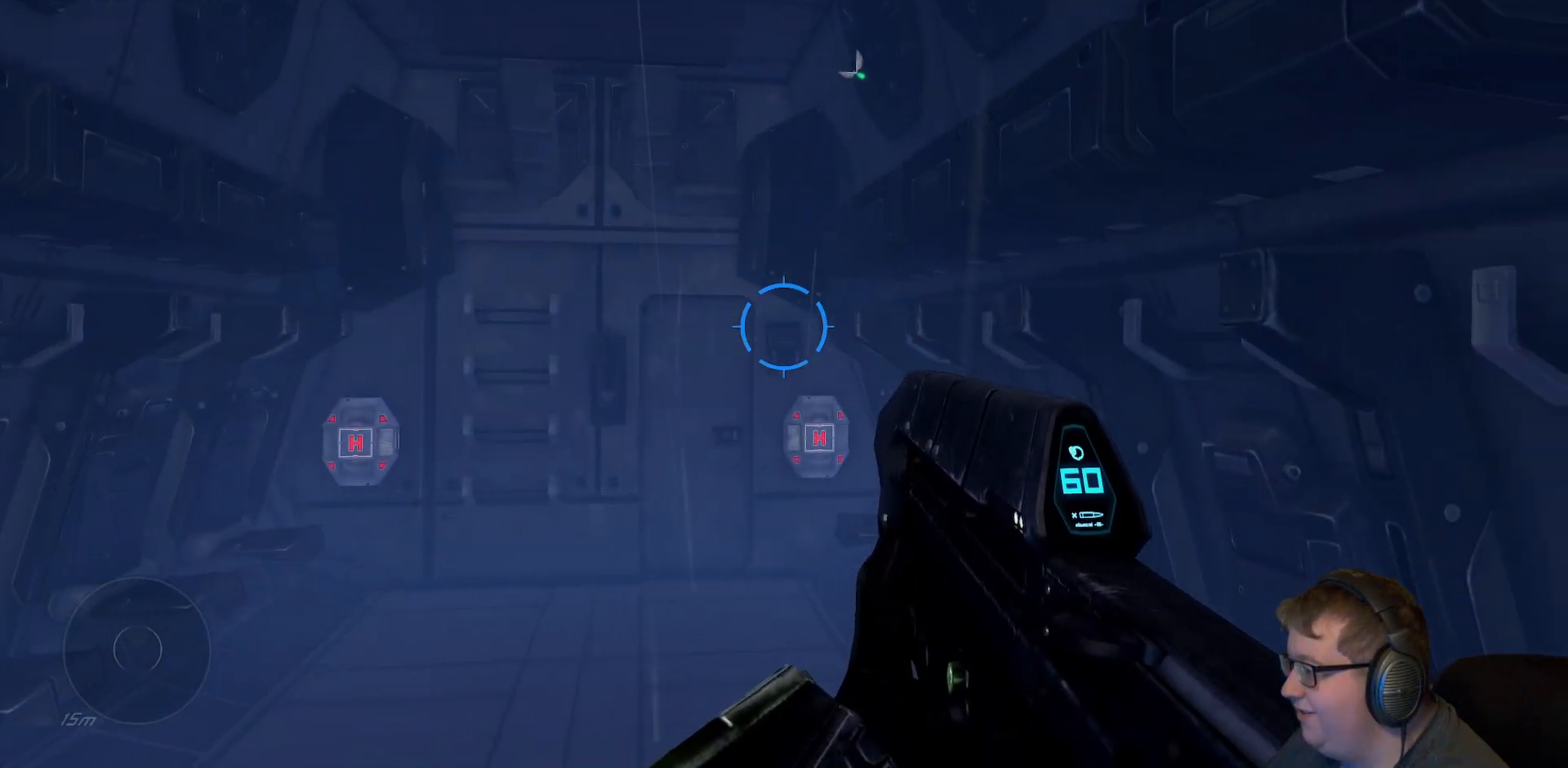
{"buttons": [], "left_stick": "up-left", "right_stick": "center", "events": []}
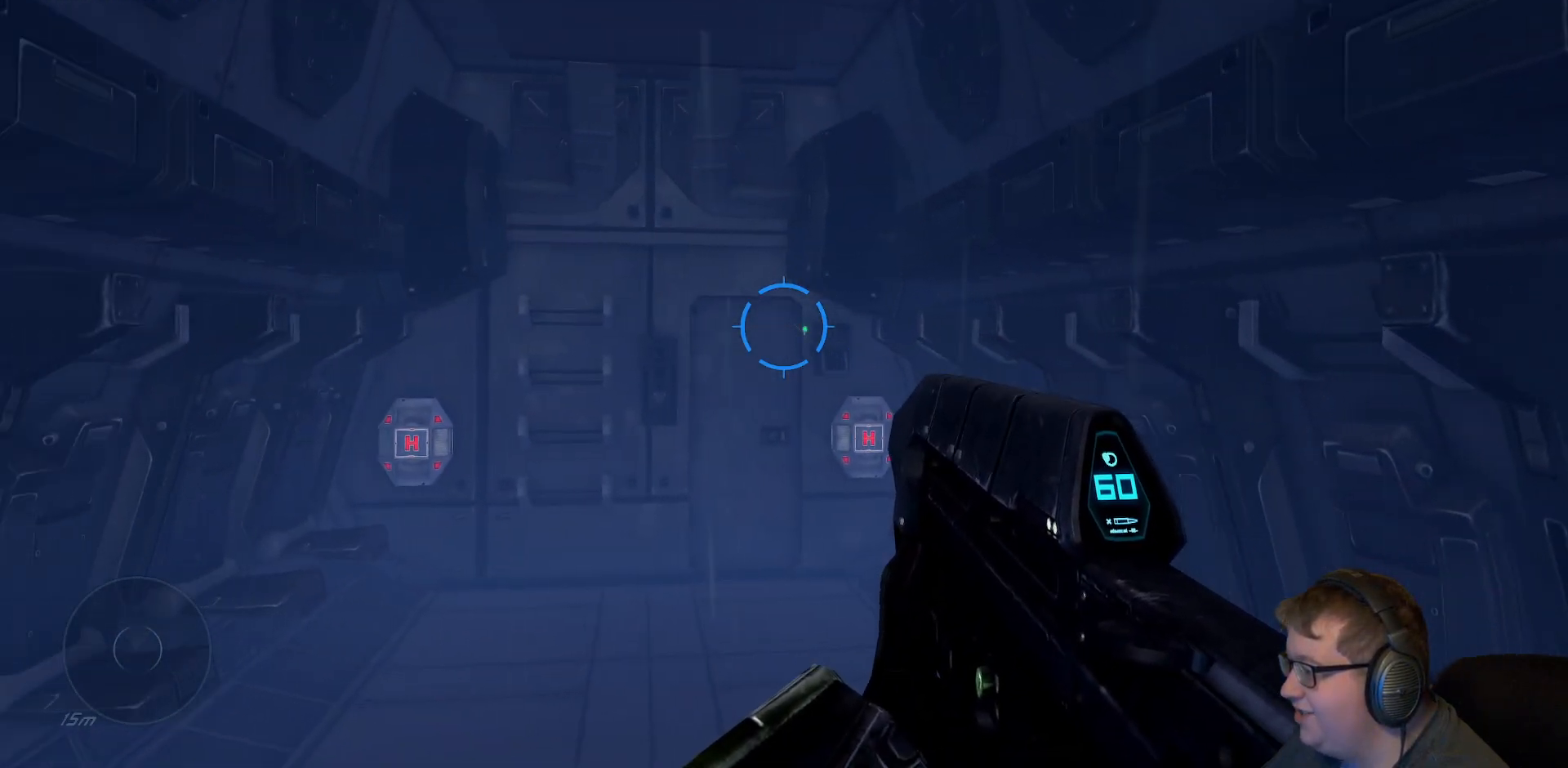
{"buttons": [], "left_stick": "up-left", "right_stick": "down-right", "events": [[100, "right_stick", "right"], [150, "right_stick", "down-right"]]}
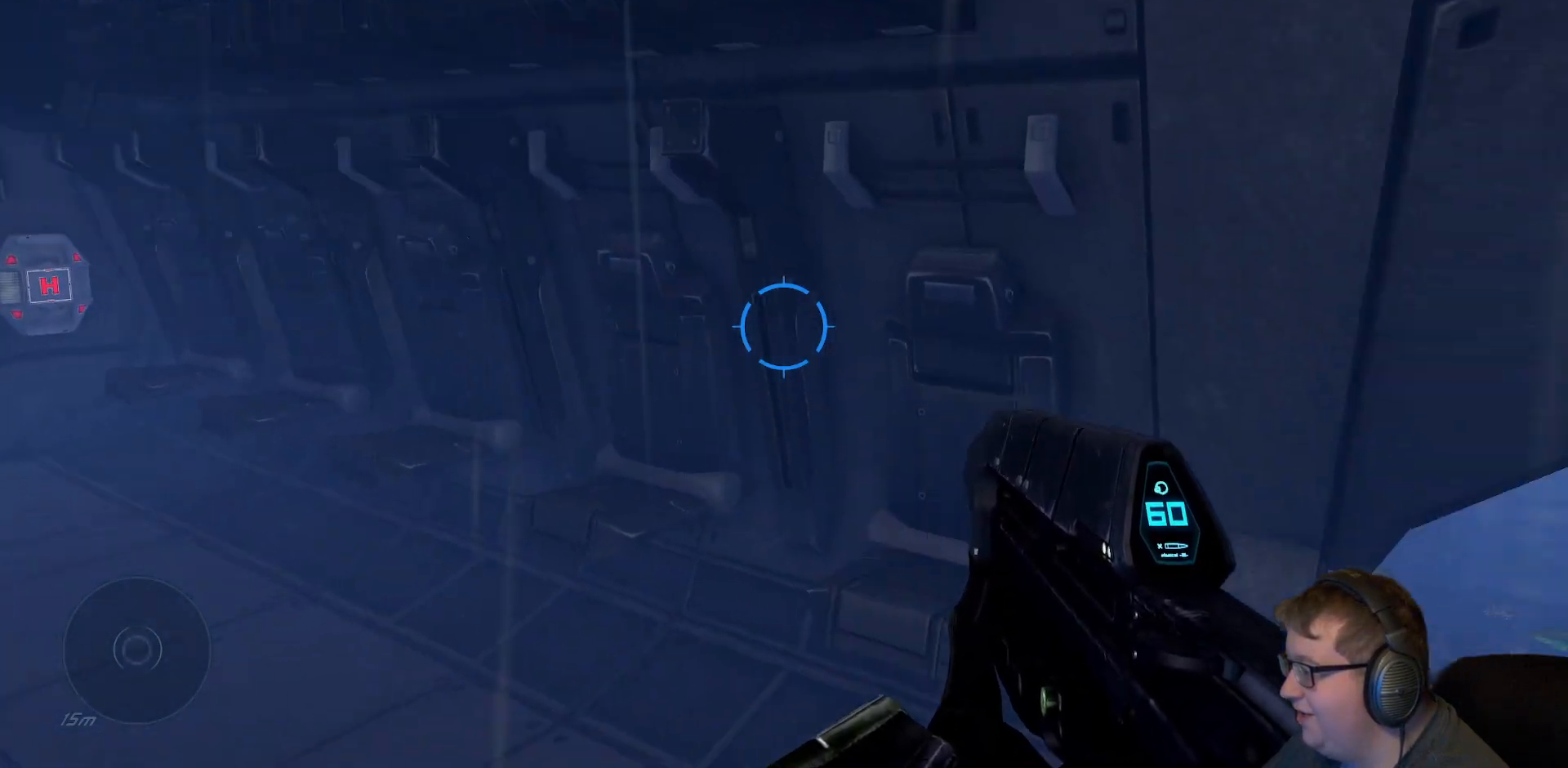
{"buttons": [], "left_stick": "down-left", "right_stick": "center", "events": [[83, "left_stick", "left"], [350, "left_stick", "down-left"], [383, "right_stick", "center"]]}
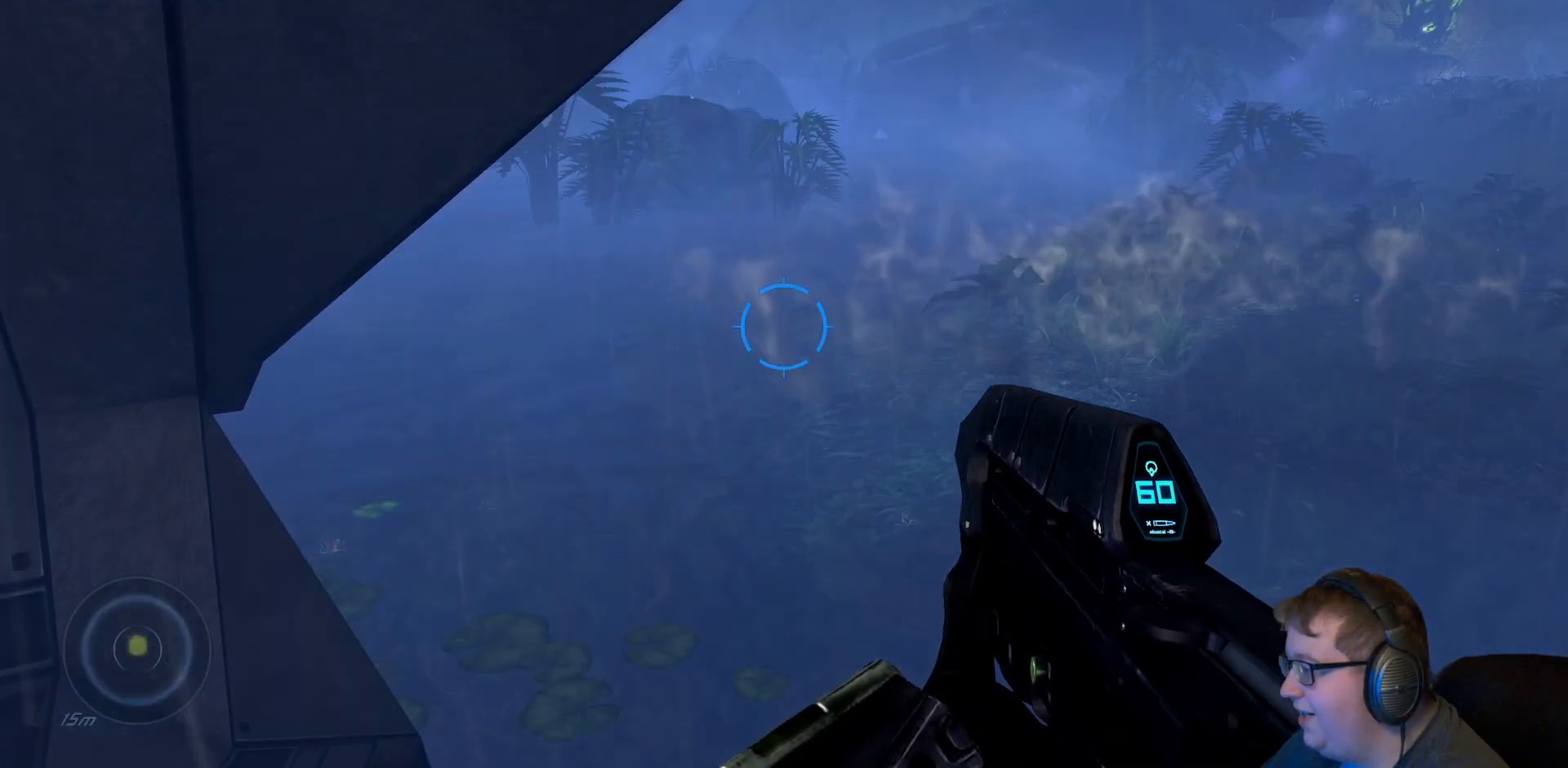
{"buttons": [], "left_stick": "left", "right_stick": "right", "events": [[150, "left_stick", "left"], [467, "right_stick", "right"]]}
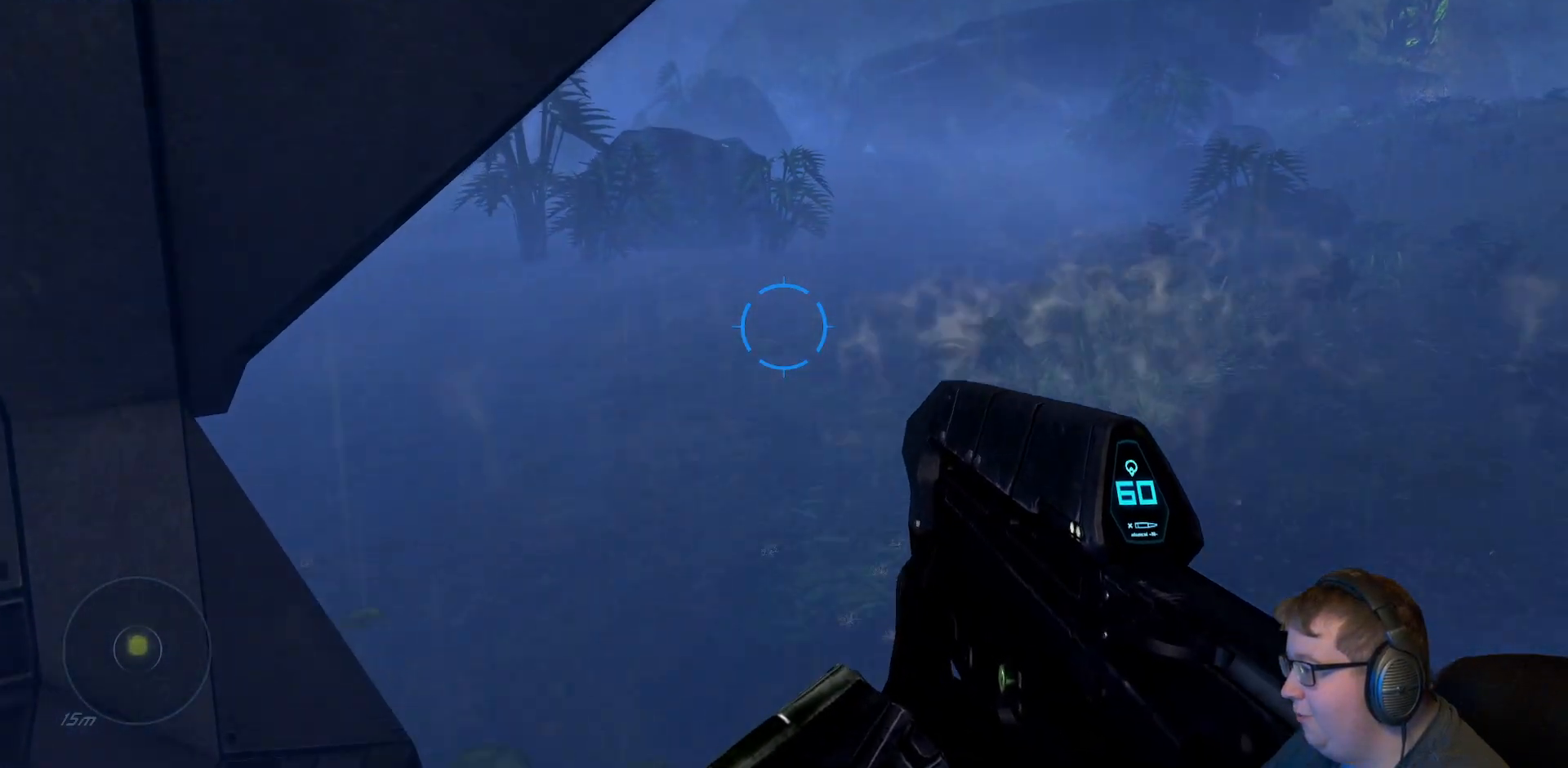
{"buttons": [], "left_stick": "left", "right_stick": "center", "events": [[150, "right_stick", "center"]]}
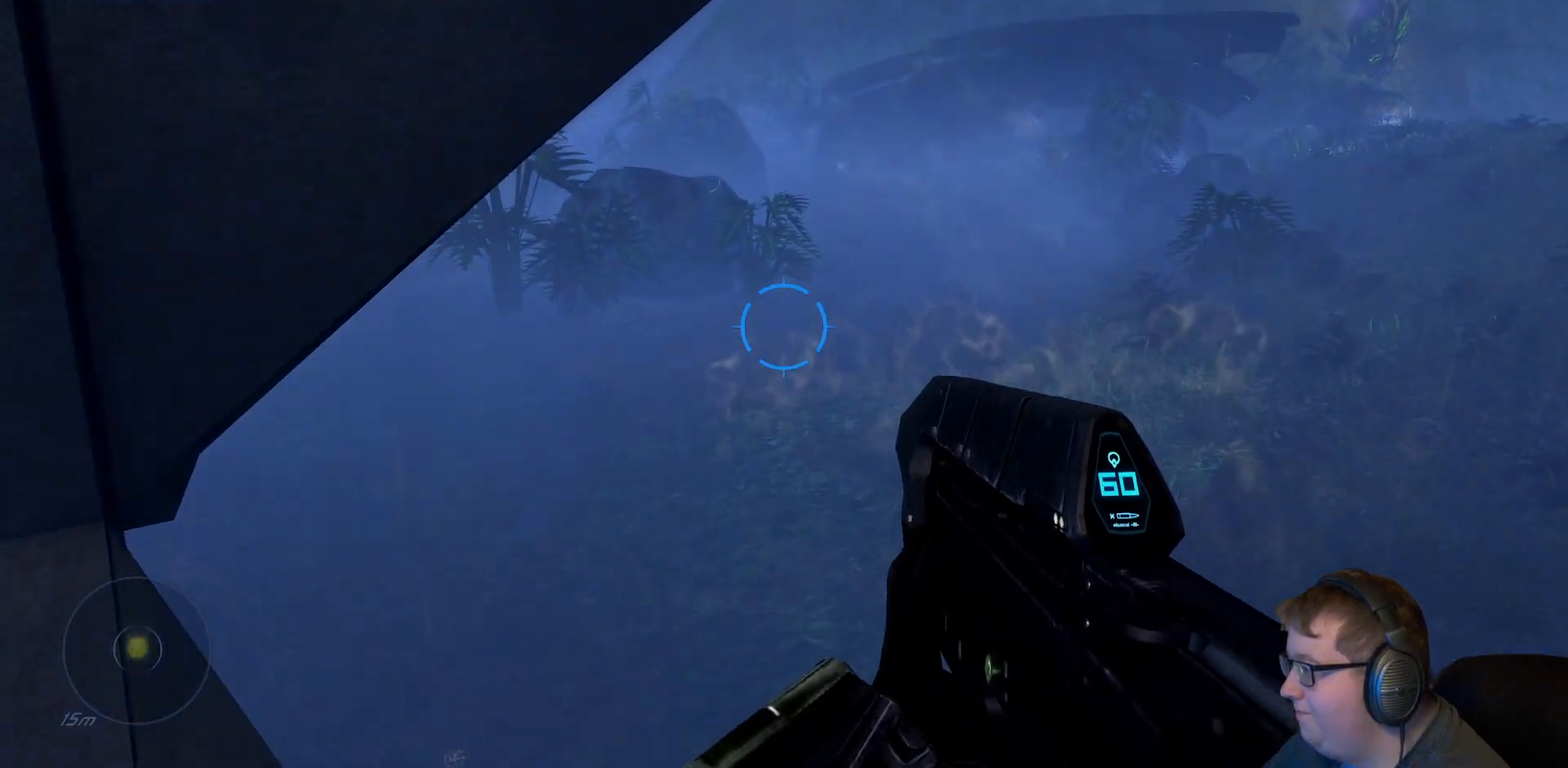
{"buttons": [], "left_stick": "down", "right_stick": "right", "events": [[100, "left_stick", "down-left"], [100, "right_stick", "right"], [450, "left_stick", "down"]]}
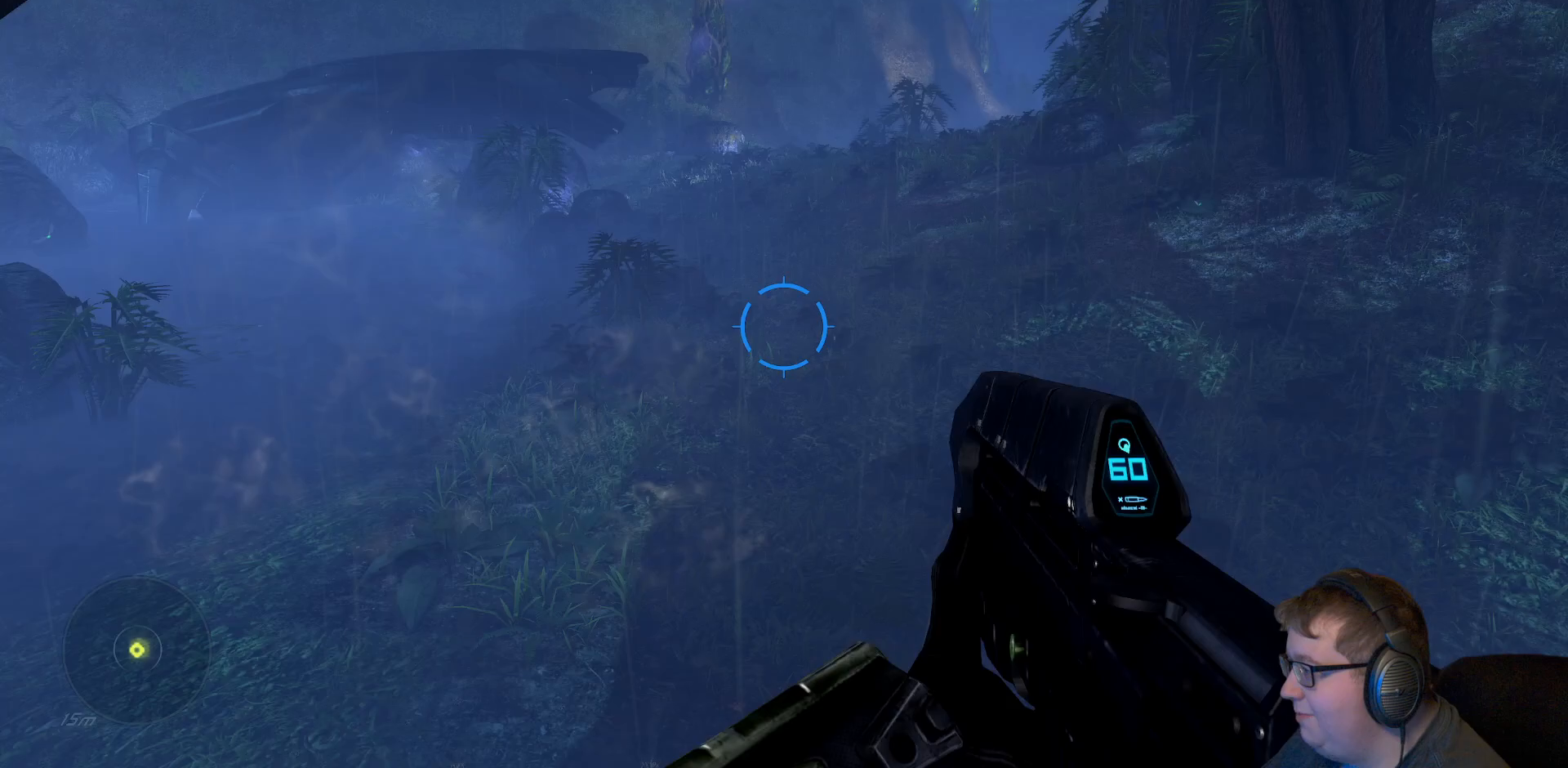
{"buttons": [], "left_stick": "down-left", "right_stick": "center", "events": [[33, "right_stick", "center"], [383, "left_stick", "down-left"]]}
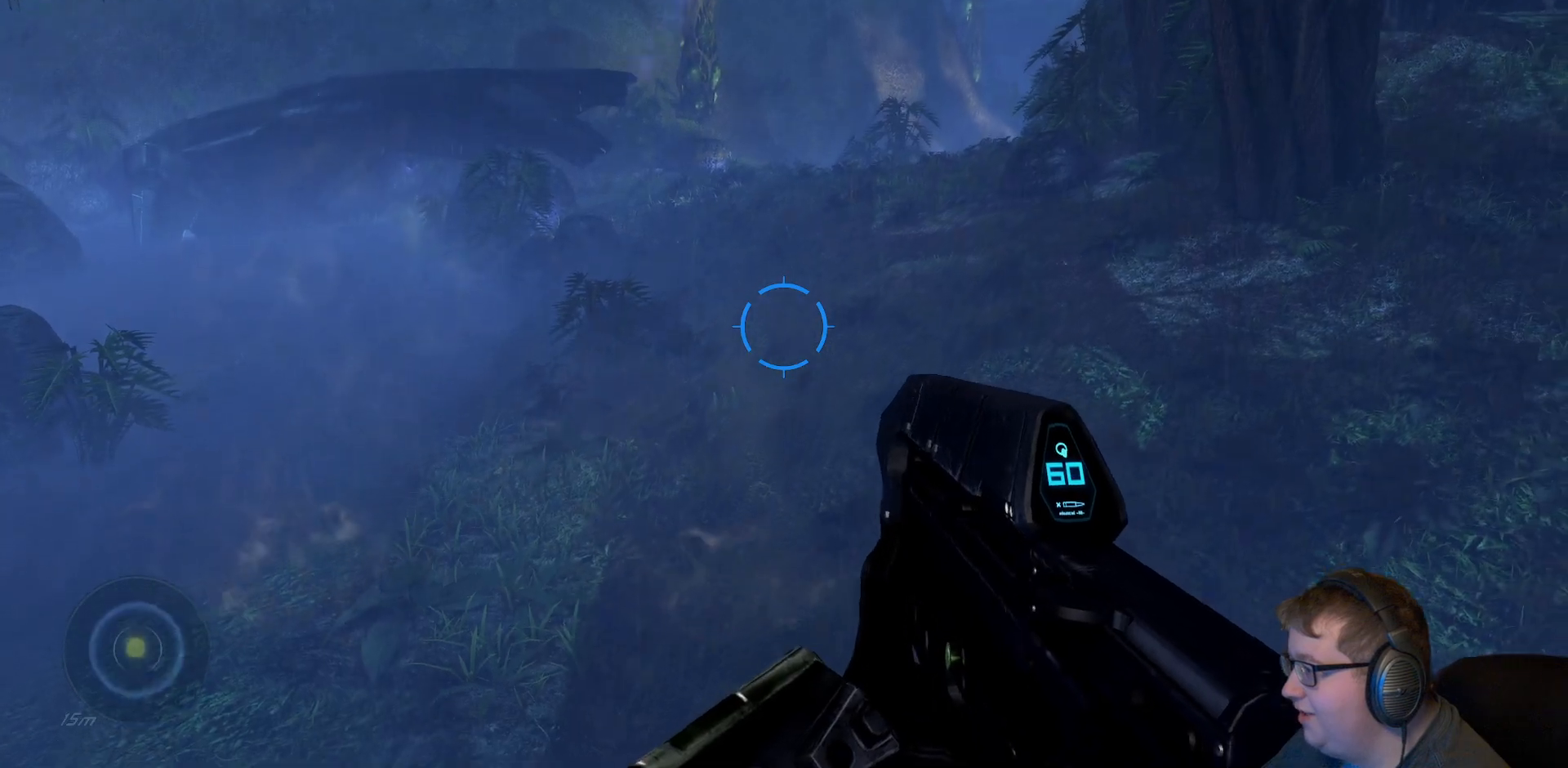
{"buttons": [], "left_stick": "down-left", "right_stick": "center", "events": [[100, "right_stick", "up"], [200, "right_stick", "left"], [433, "right_stick", "center"]]}
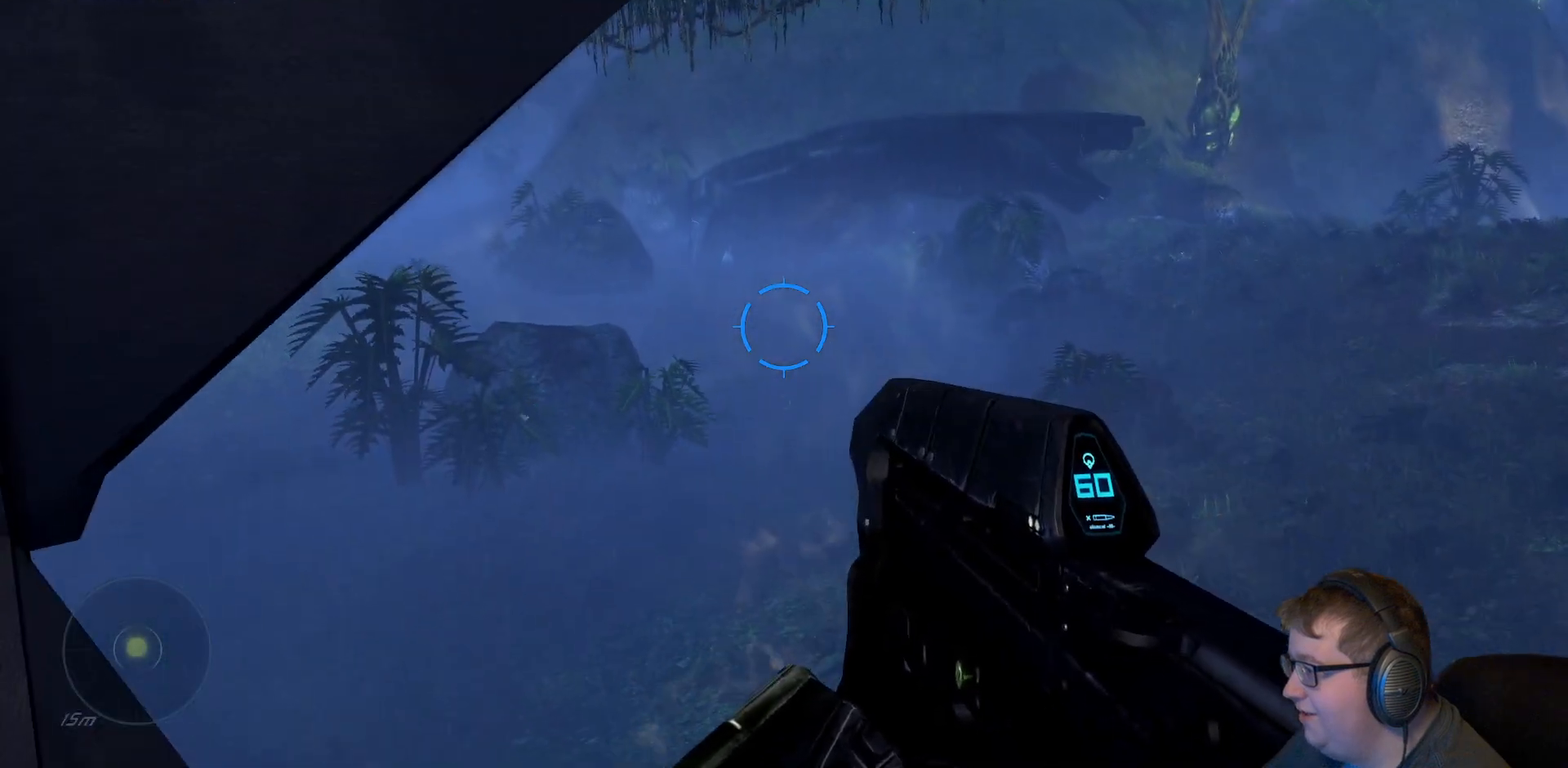
{"buttons": [], "left_stick": "down-left", "right_stick": "right", "events": [[333, "right_stick", "right"]]}
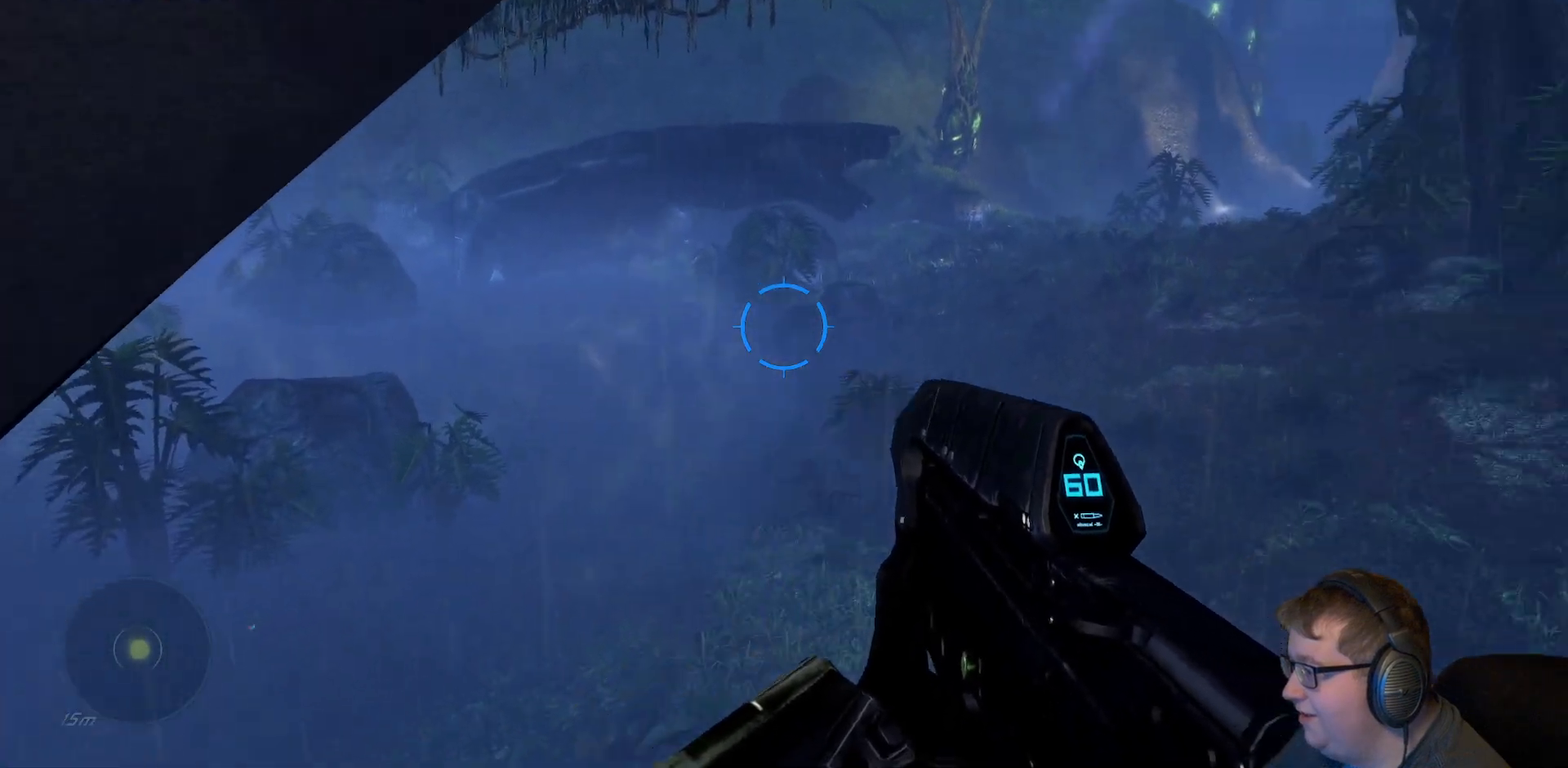
{"buttons": [], "left_stick": "down", "right_stick": "center", "events": [[33, "left_stick", "down"], [383, "right_stick", "center"]]}
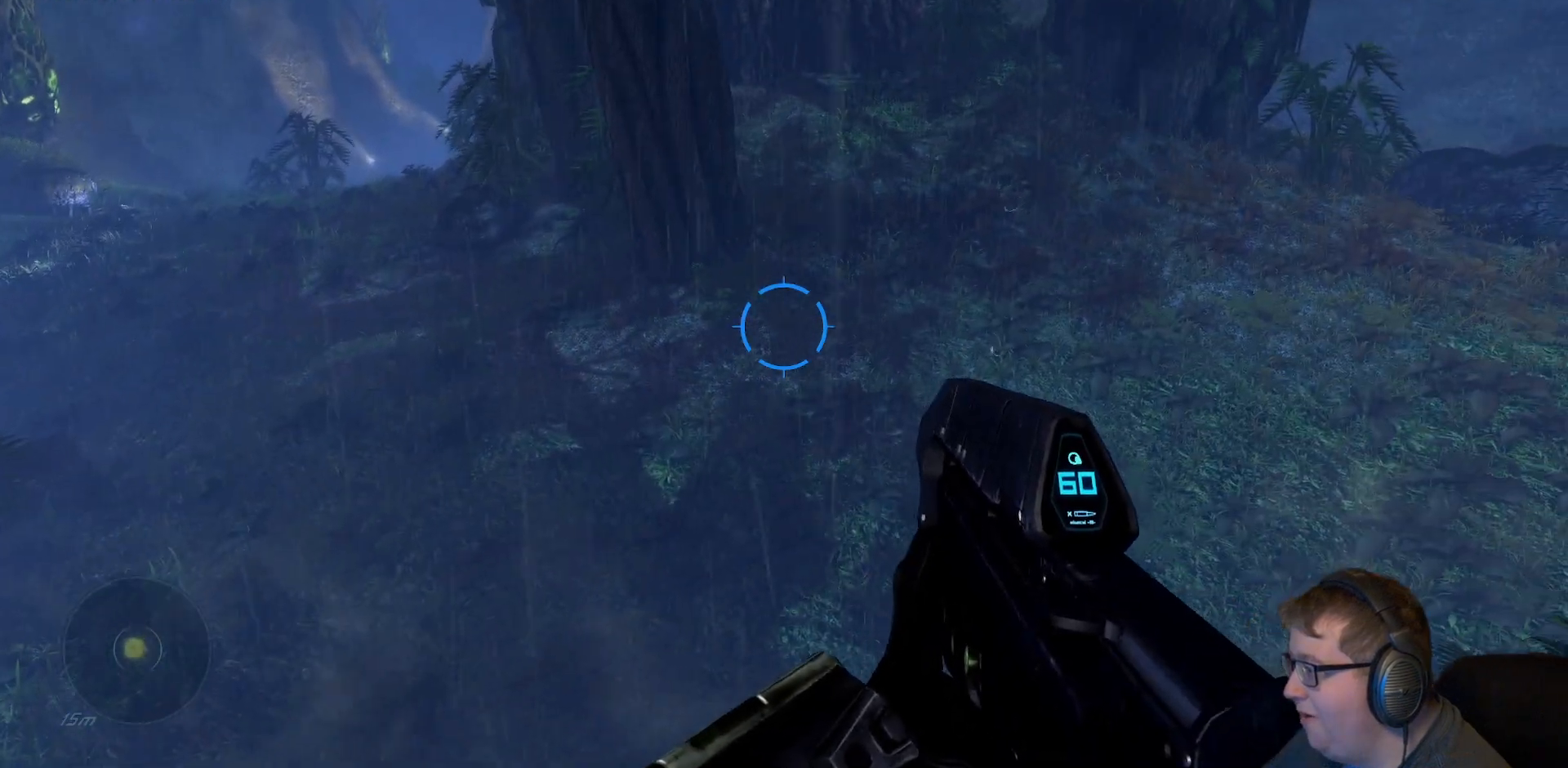
{"buttons": [], "left_stick": "down", "right_stick": "right", "events": [[450, "right_stick", "right"]]}
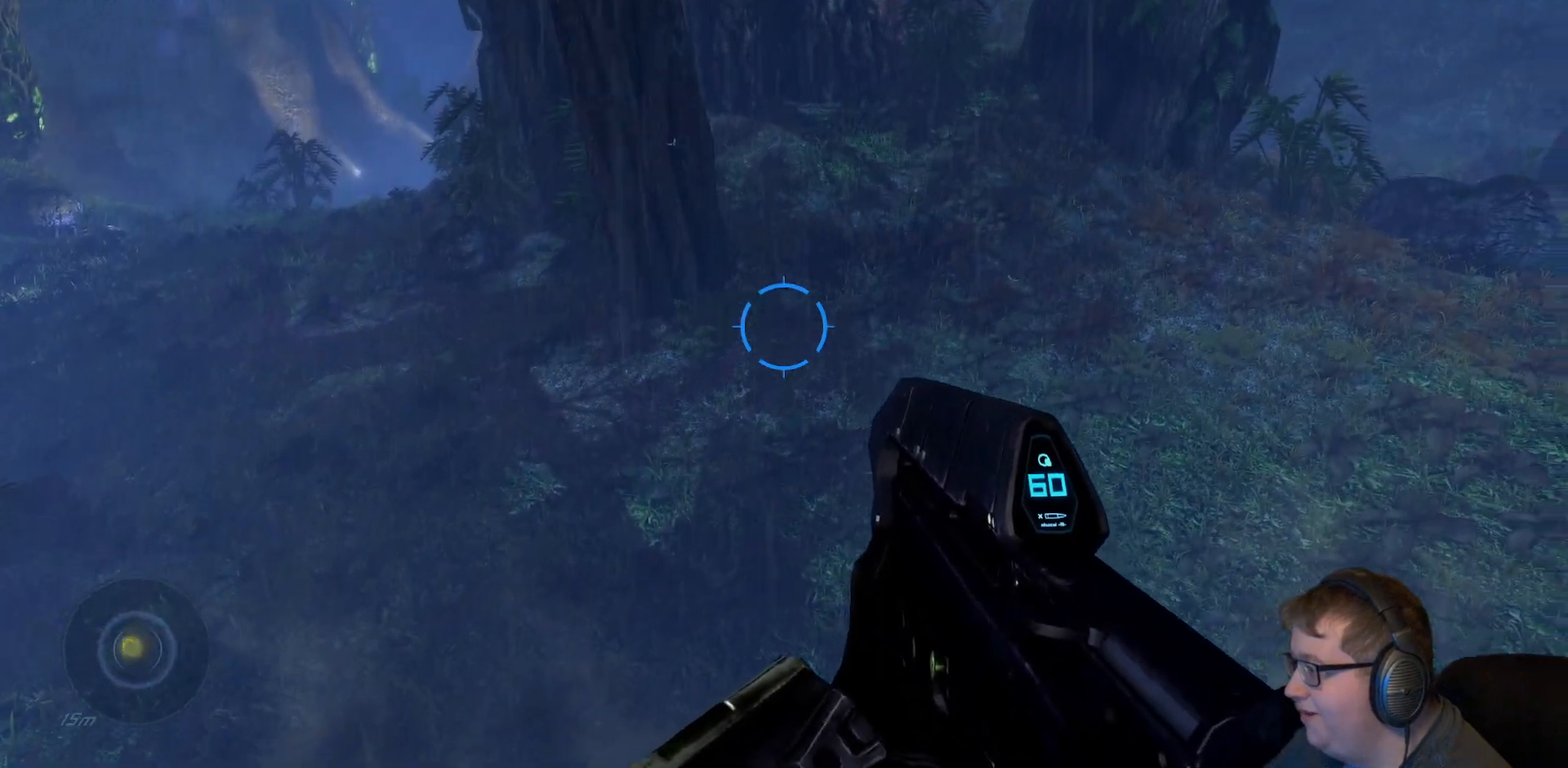
{"buttons": [], "left_stick": "down-right", "right_stick": "center", "events": [[200, "left_stick", "down-right"], [250, "right_stick", "center"]]}
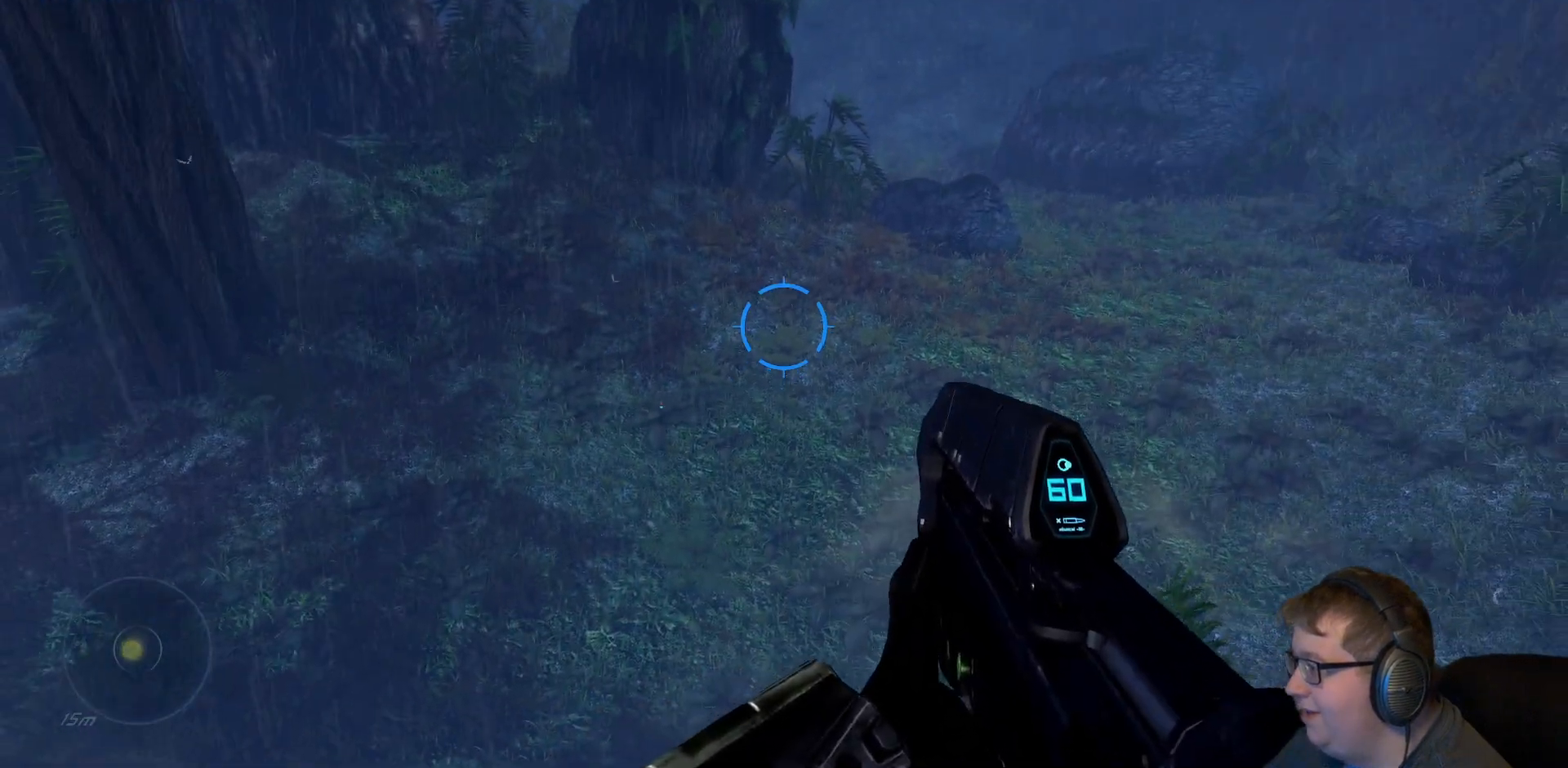
{"buttons": [], "left_stick": "down-left", "right_stick": "left", "events": [[233, "right_stick", "left"], [383, "left_stick", "down-left"]]}
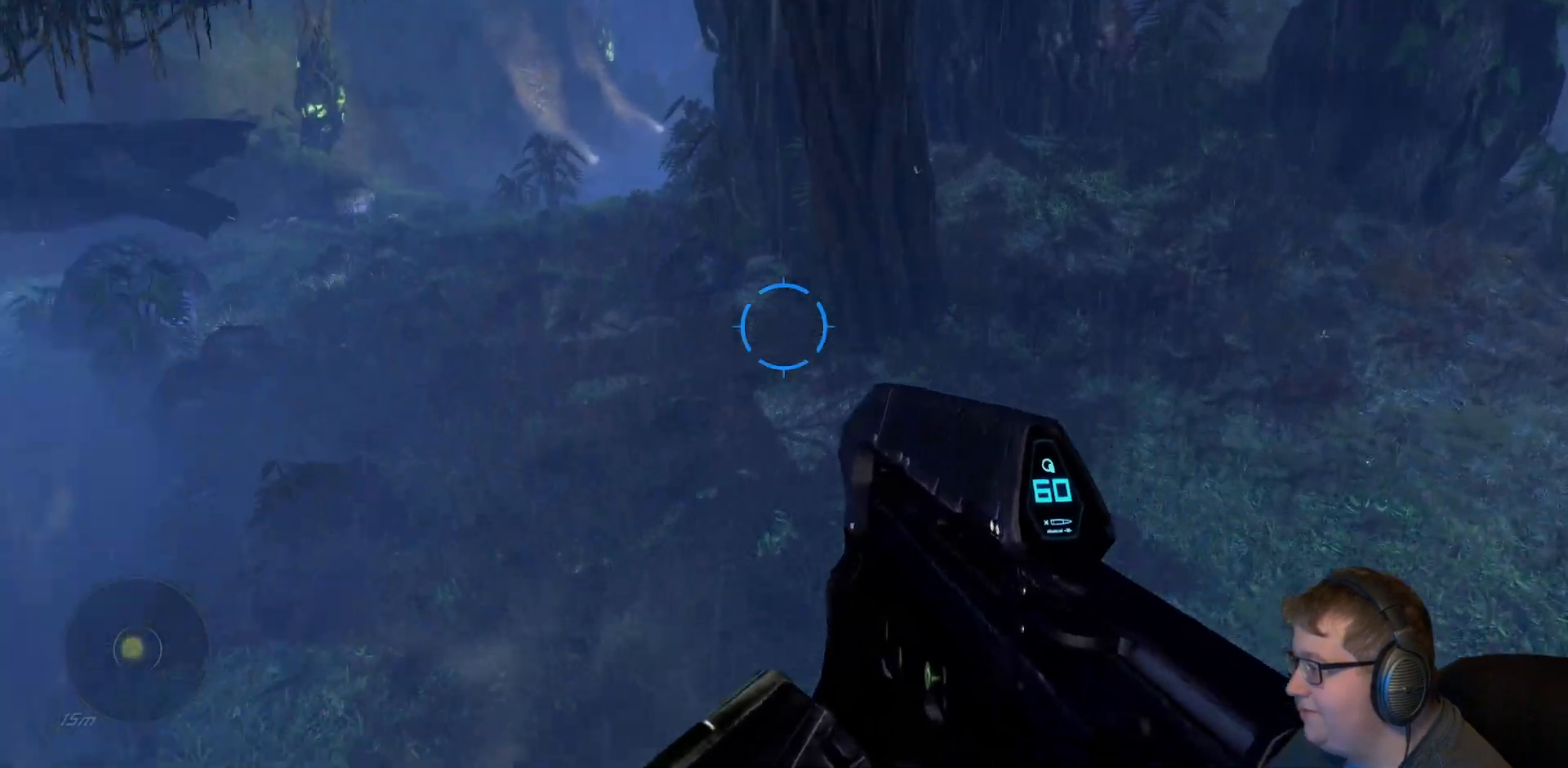
{"buttons": [], "left_stick": "left", "right_stick": "center", "events": [[133, "right_stick", "down-left"], [167, "left_stick", "left"], [383, "right_stick", "center"]]}
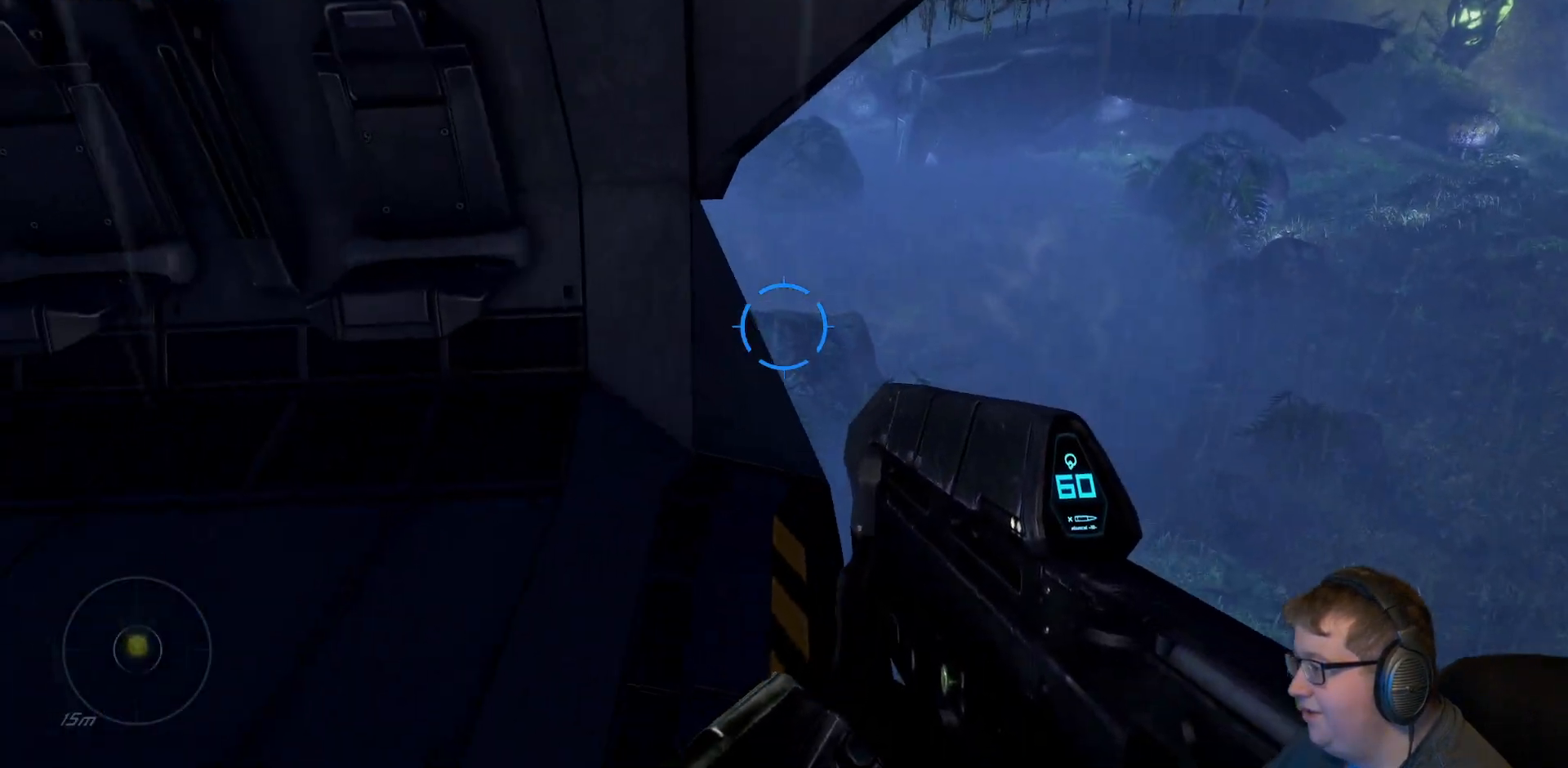
{"buttons": [], "left_stick": "left", "right_stick": "right", "events": [[333, "right_stick", "right"]]}
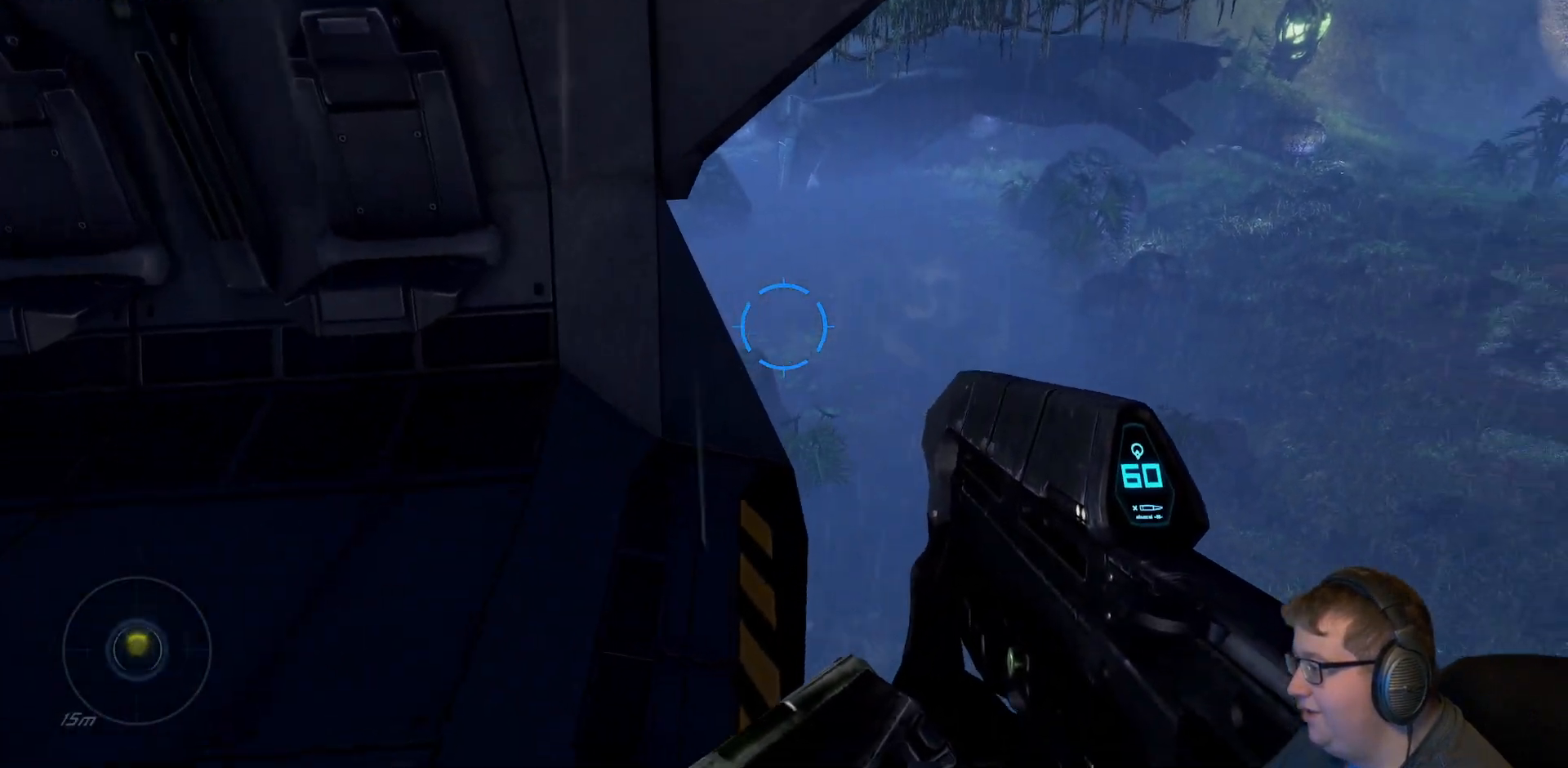
{"buttons": [], "left_stick": "left", "right_stick": "center", "events": [[17, "right_stick", "center"]]}
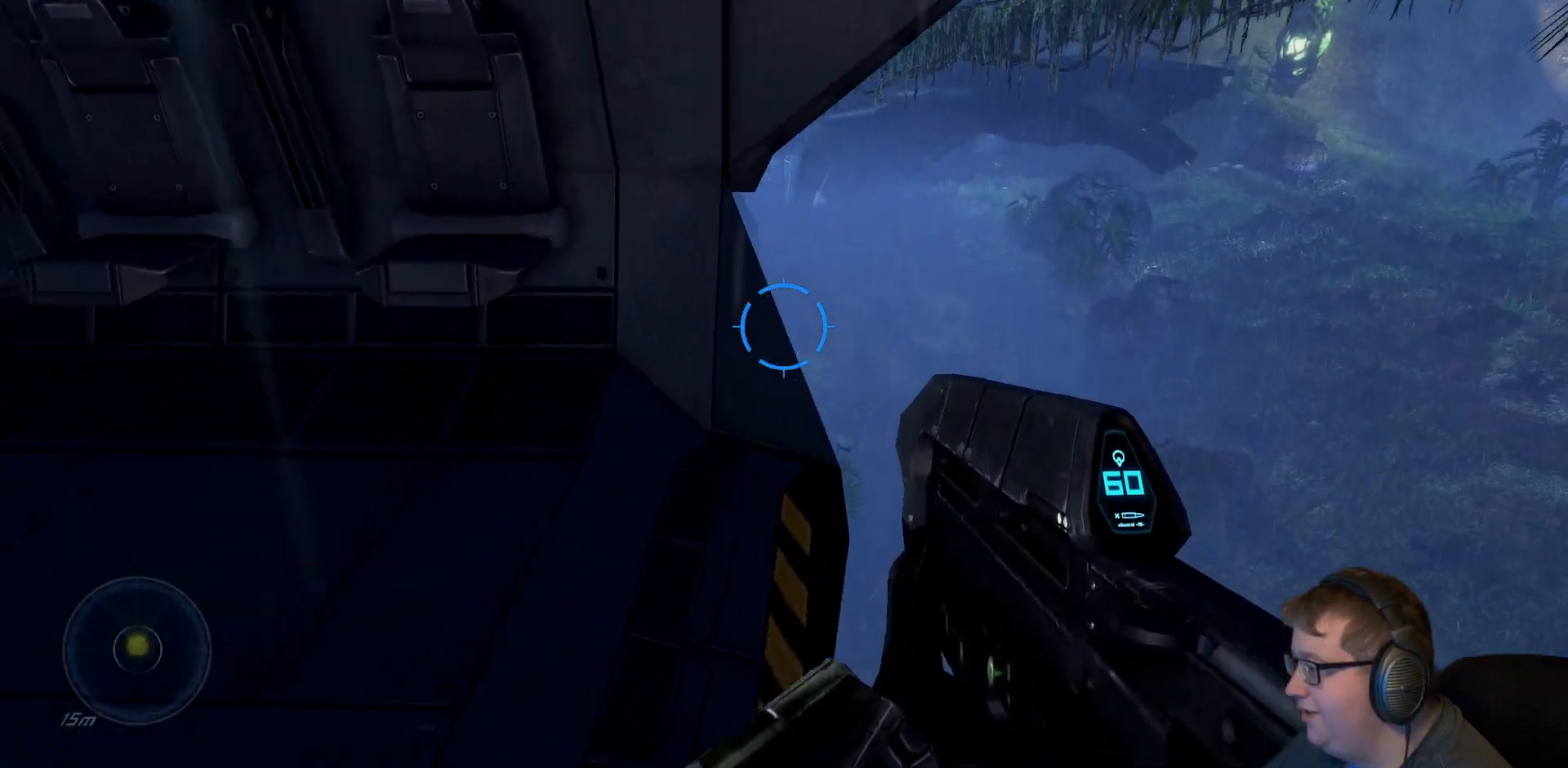
{"buttons": [], "left_stick": "up-left", "right_stick": "center", "events": [[433, "left_stick", "up-left"]]}
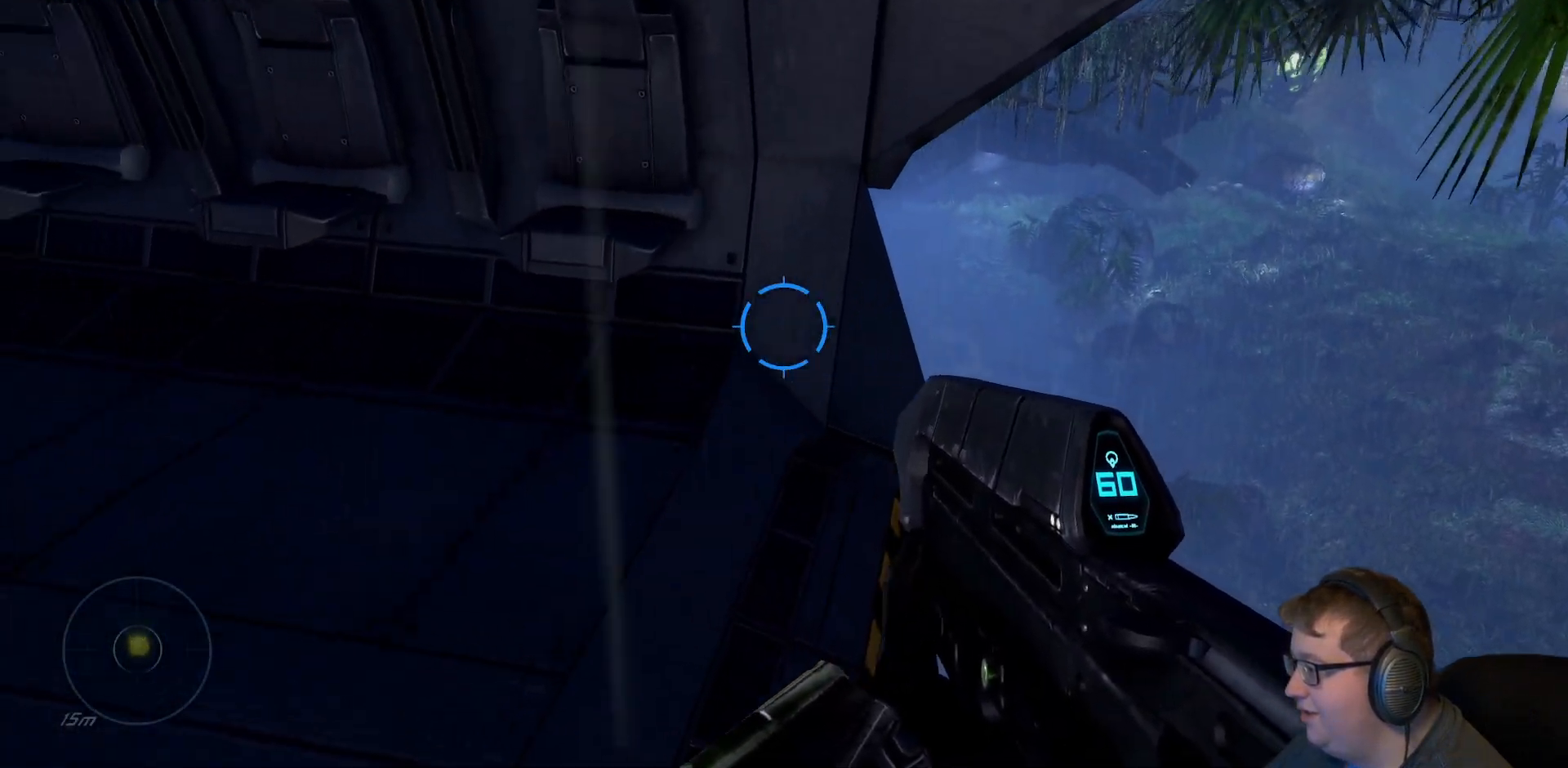
{"buttons": [], "left_stick": "up-left", "right_stick": "right", "events": [[383, "right_stick", "right"]]}
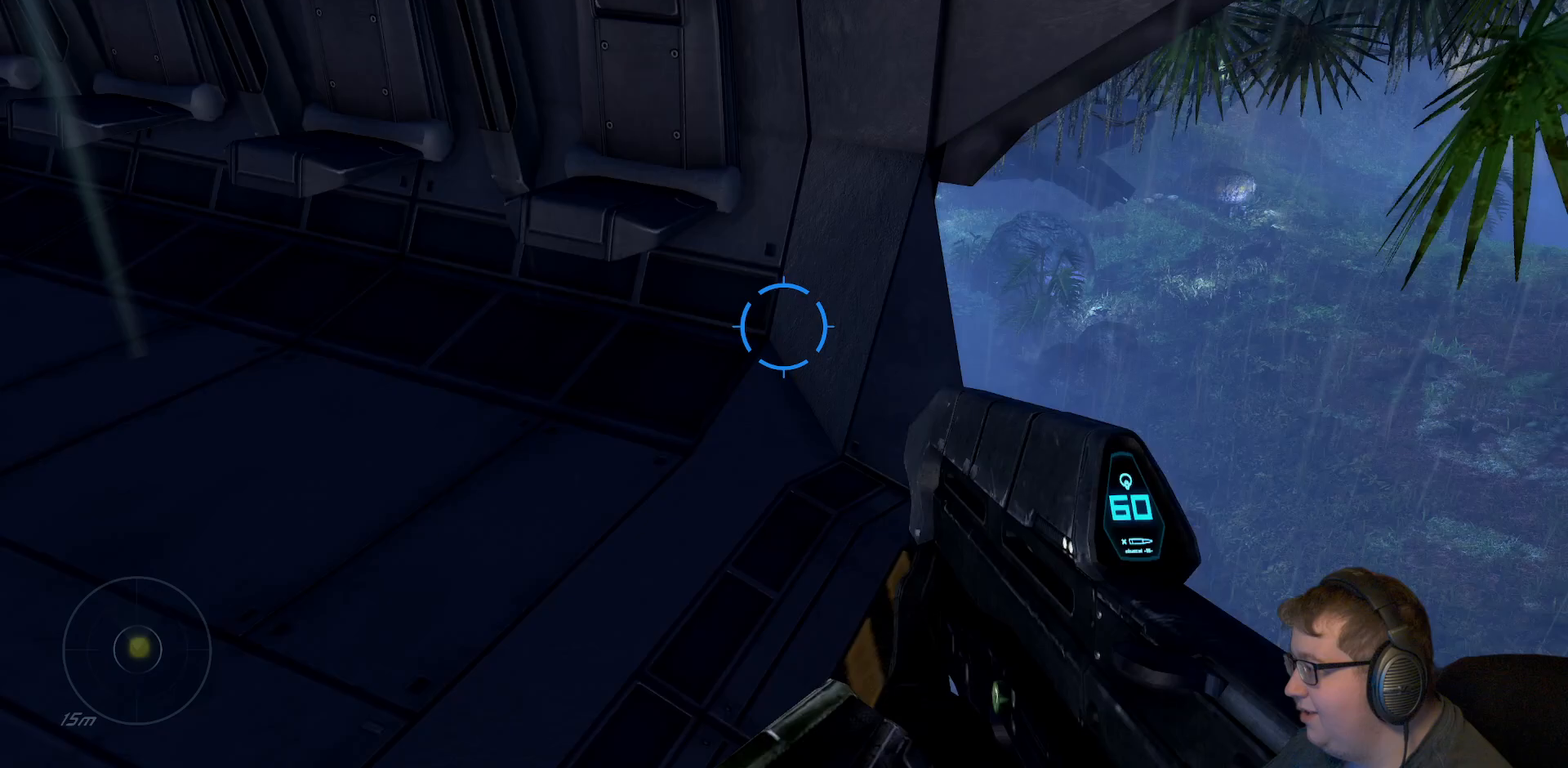
{"buttons": [], "left_stick": "up-left", "right_stick": "right", "events": [[133, "right_stick", "center"], [417, "right_stick", "right"]]}